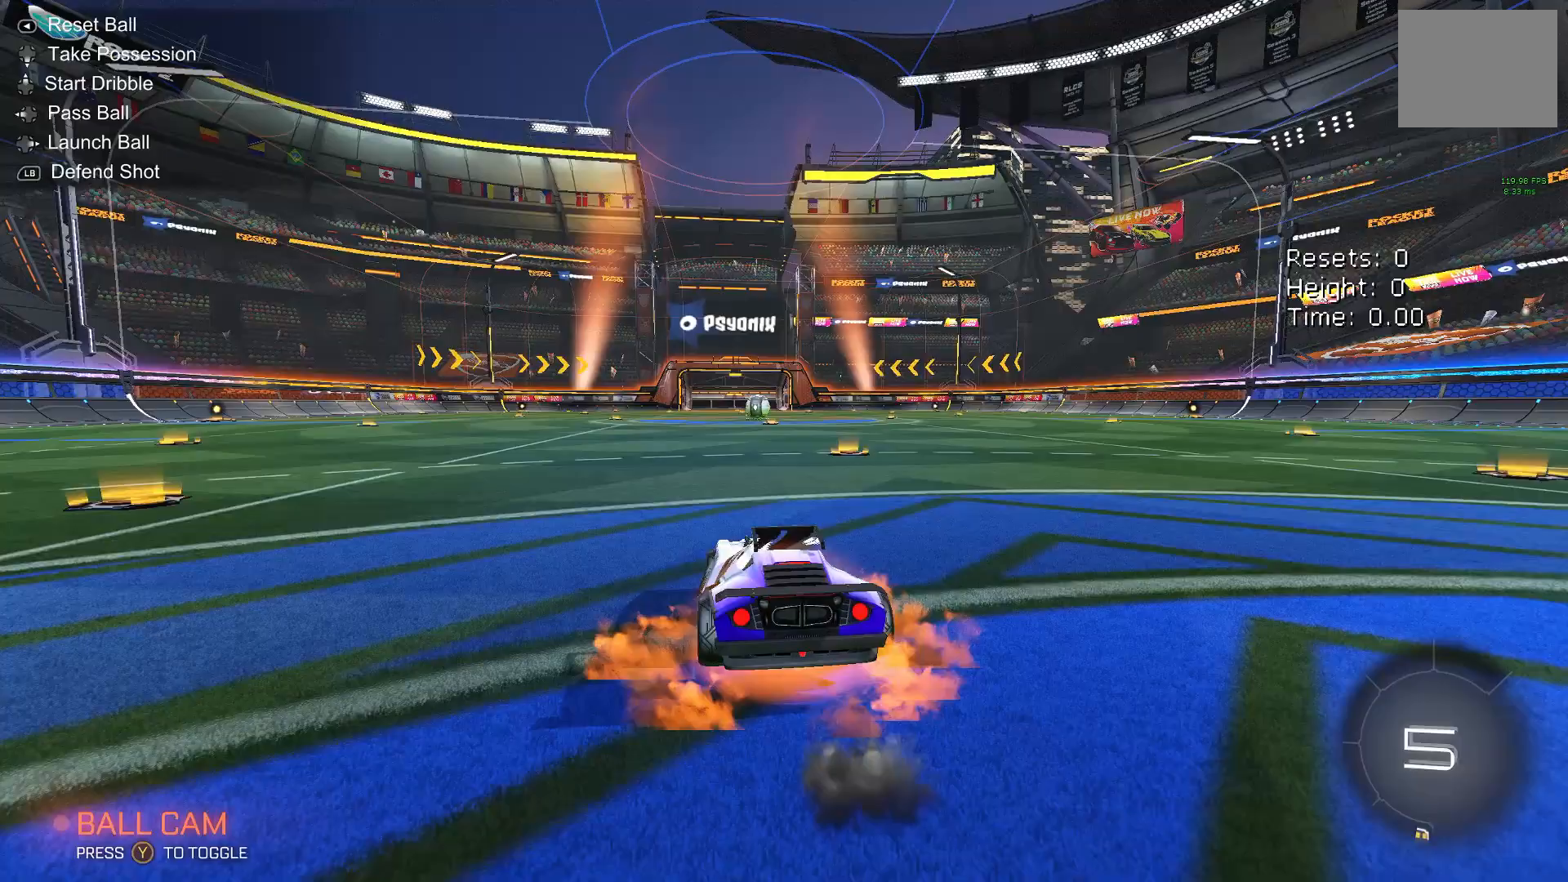
Gameplay with a controller (Xbox layout); each line is a JSON object with the inputs held at the frame after it. "events" lists button and stick changes between this image and that frame as [ms after this image, input, new state], when the widget could be followed in between. Not read: DPAD_DOWN DPAD_LEFT DPAD_RIGHT DPAD_UP L3 R3 SELECT START right_stick.
{"buttons": ["B"], "left_stick": "center", "events": [[33, "A", "up"], [83, "A", "down"], [117, "left_stick", "down"], [233, "A", "up"], [283, "B", "down"], [400, "left_stick", "center"]]}
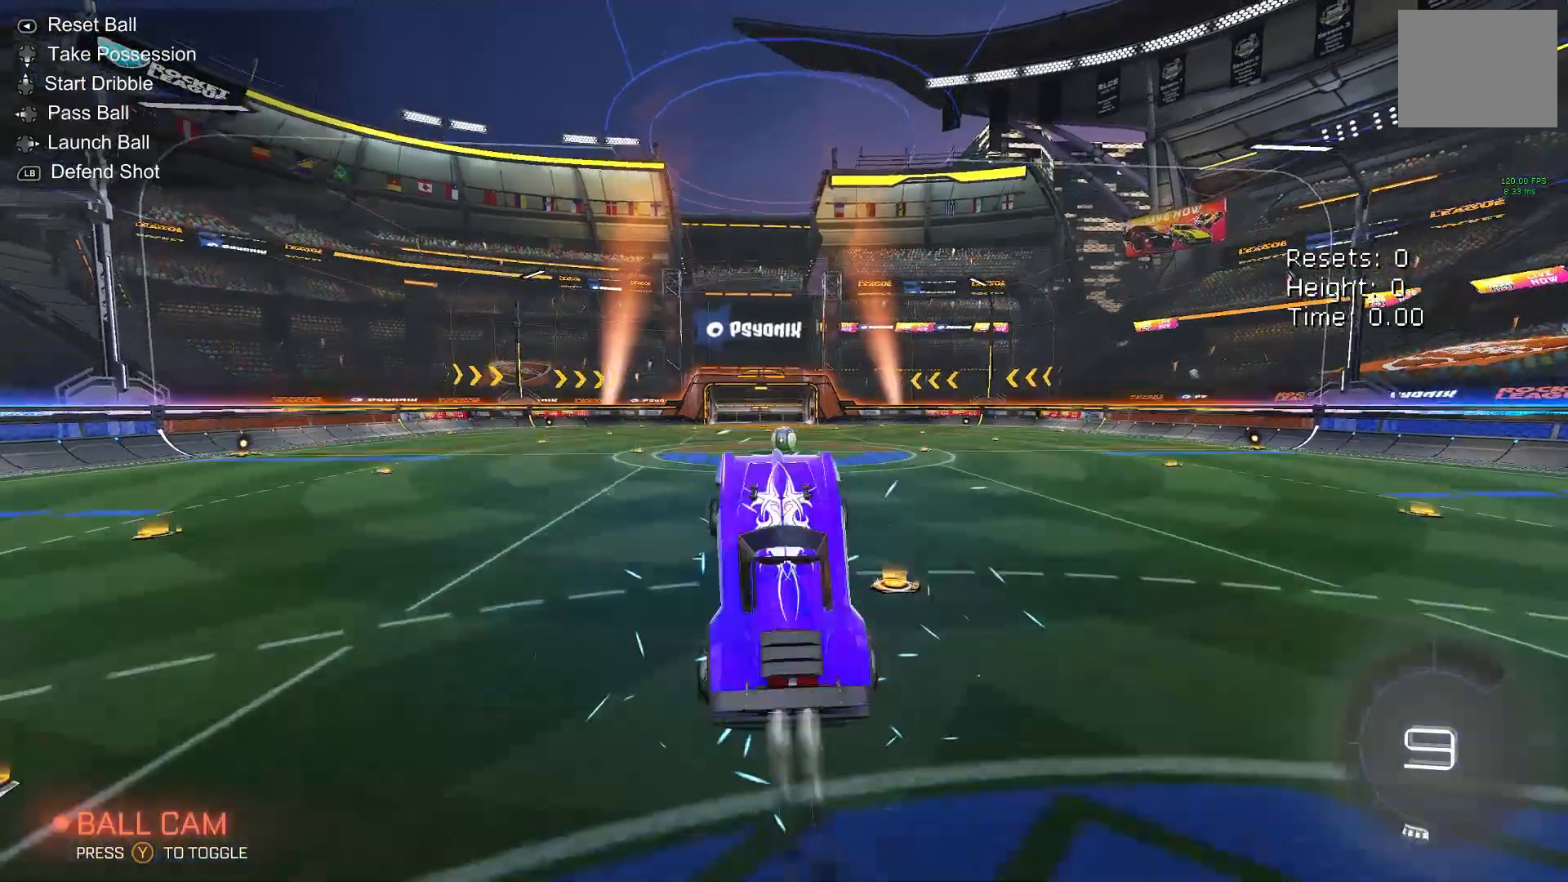
{"buttons": ["B"], "left_stick": "center", "events": [[300, "left_stick", "up"], [317, "B", "up"], [483, "B", "down"], [483, "left_stick", "center"]]}
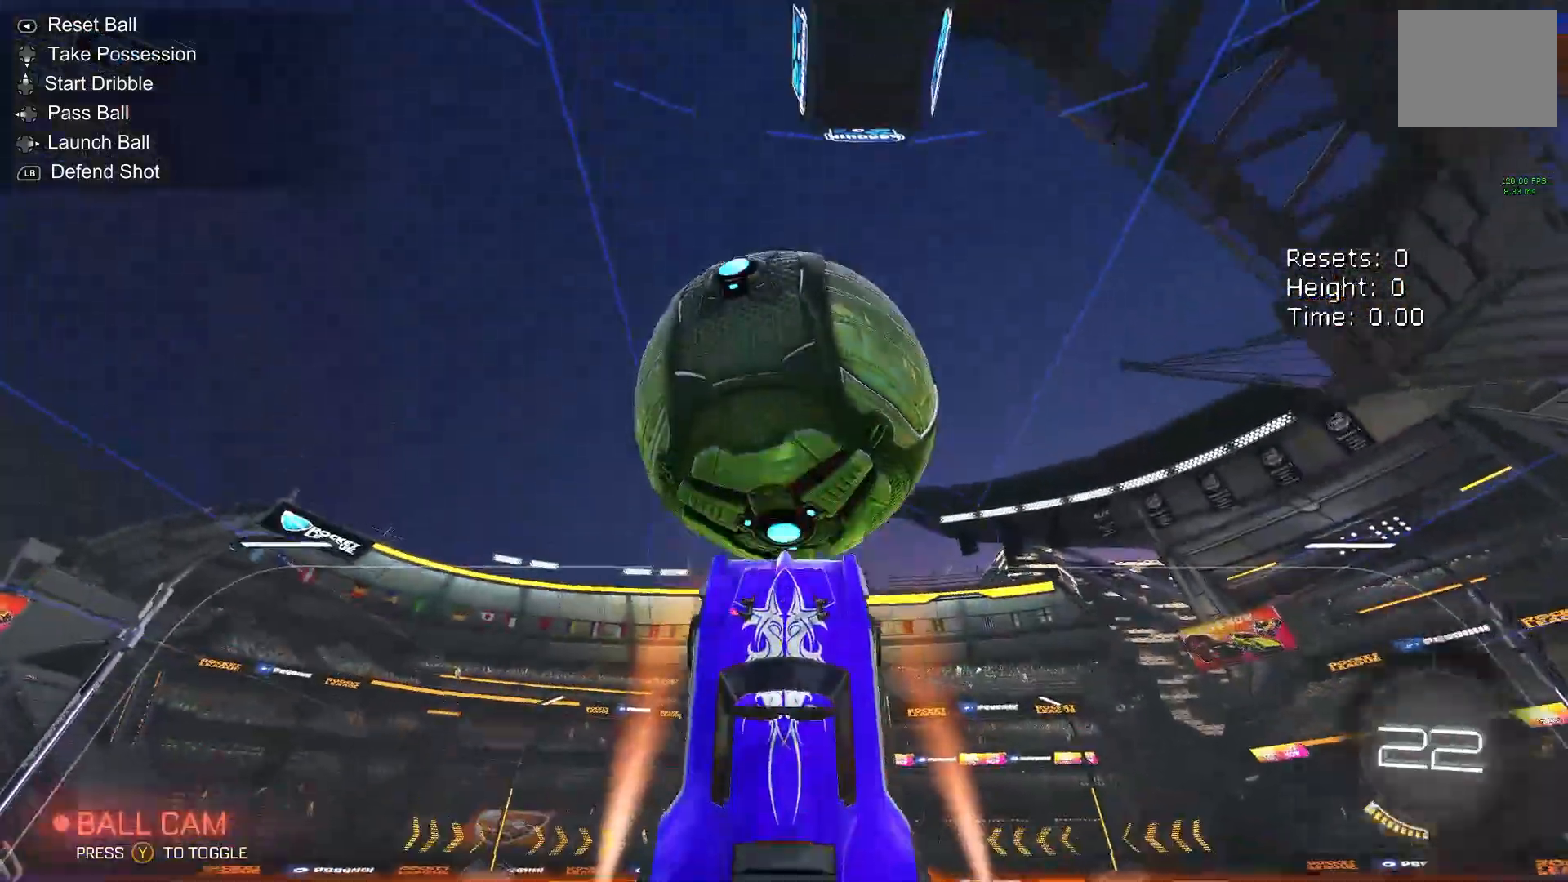
{"buttons": ["B"], "left_stick": "center", "events": []}
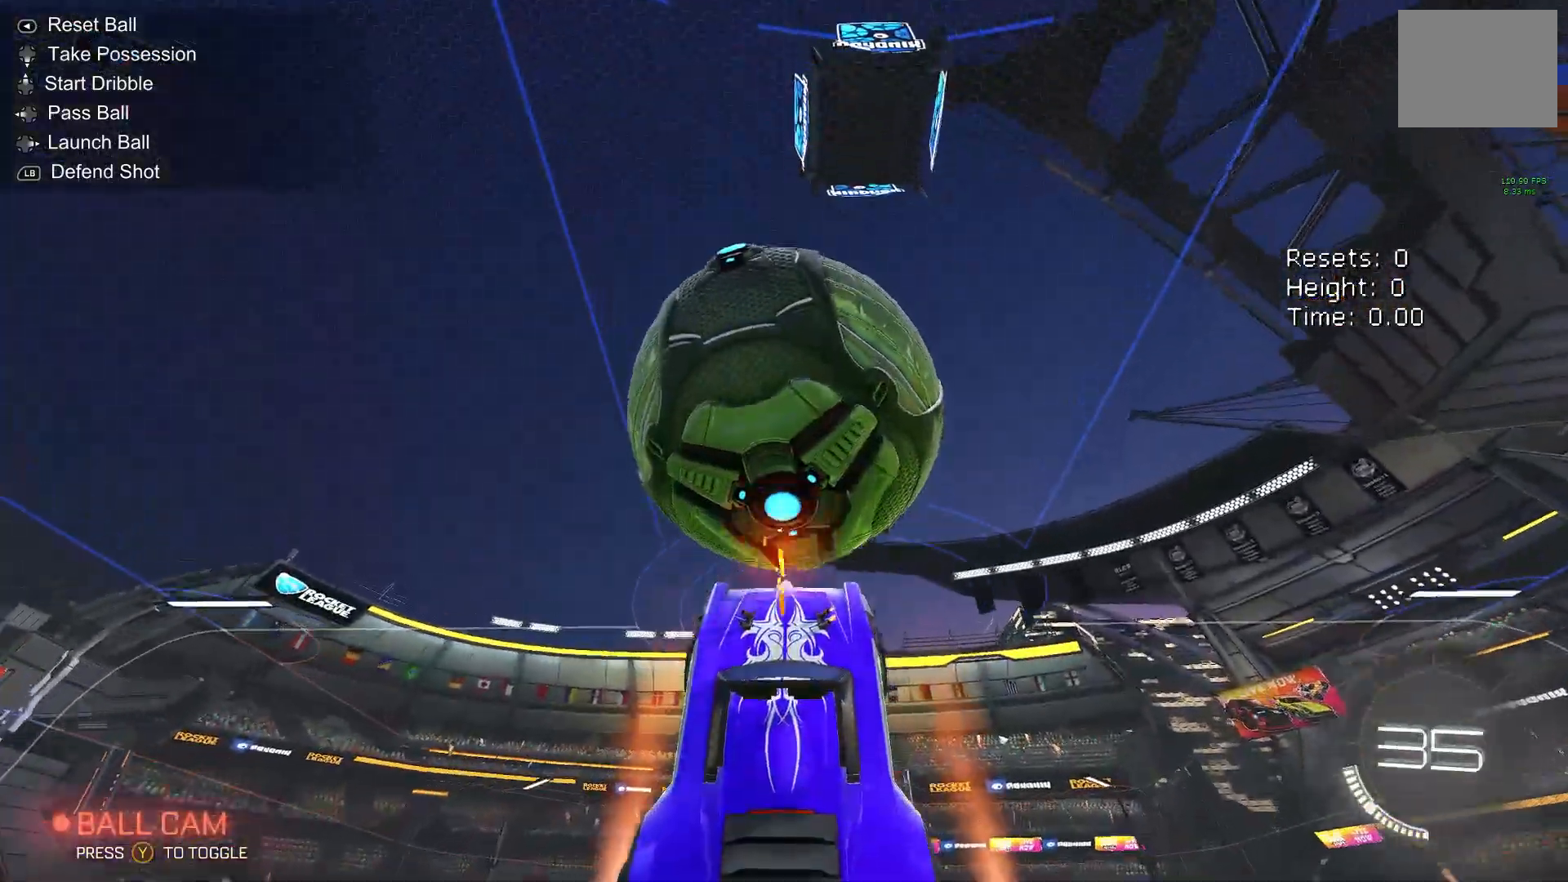
{"buttons": ["B", "R1"], "left_stick": "right", "events": [[150, "B", "up"], [167, "left_stick", "down"], [333, "B", "down"], [417, "R1", "down"], [450, "left_stick", "right"]]}
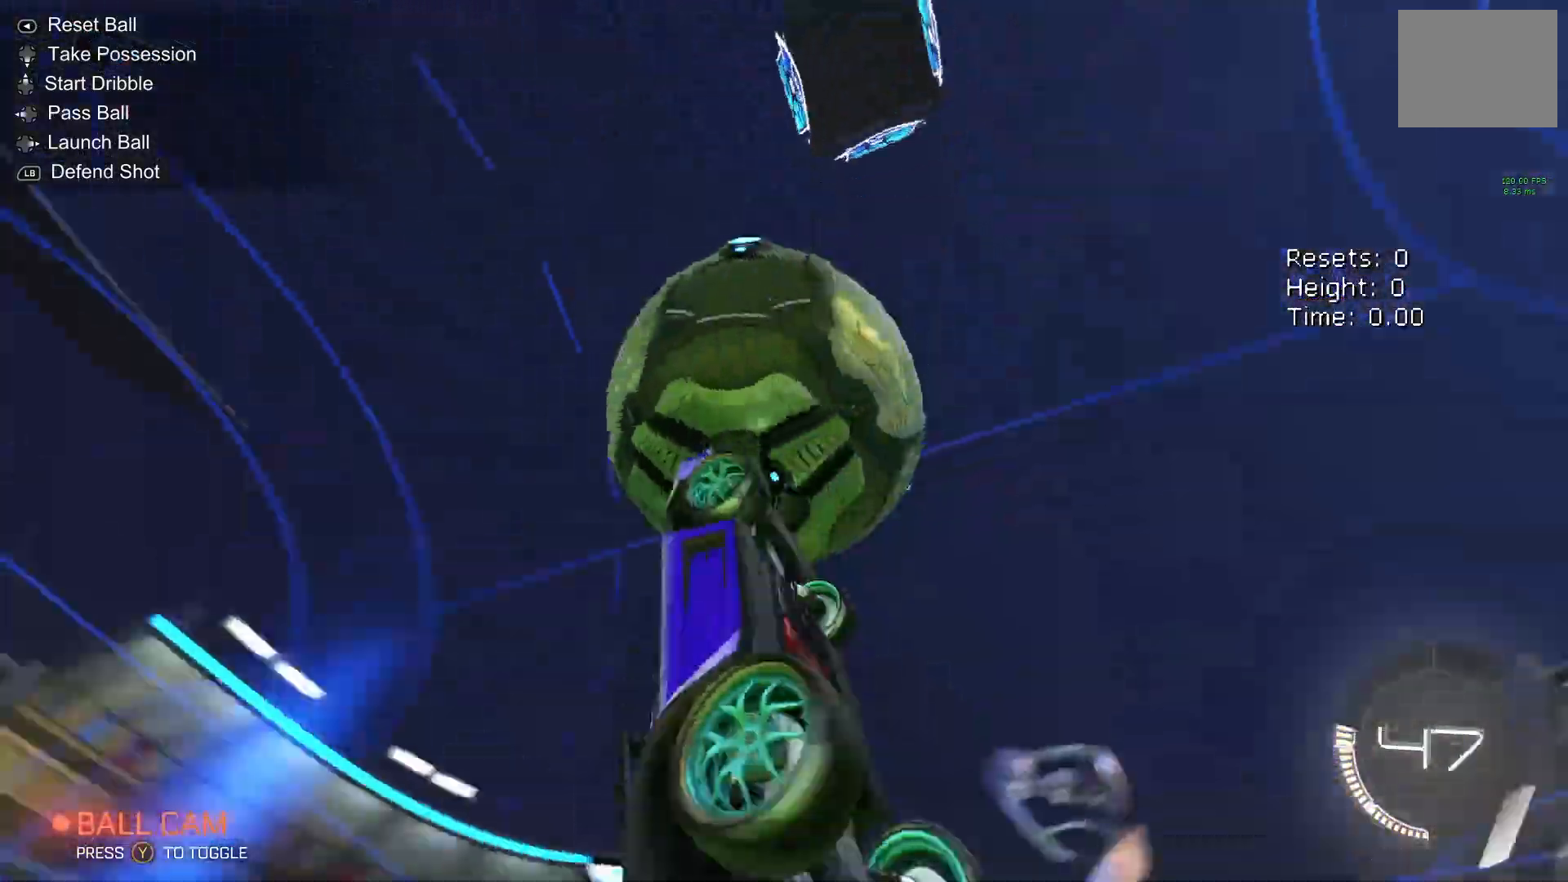
{"buttons": [], "left_stick": "left", "events": [[50, "left_stick", "up-right"], [233, "left_stick", "center"], [317, "B", "up"], [367, "R1", "up"], [367, "left_stick", "left"]]}
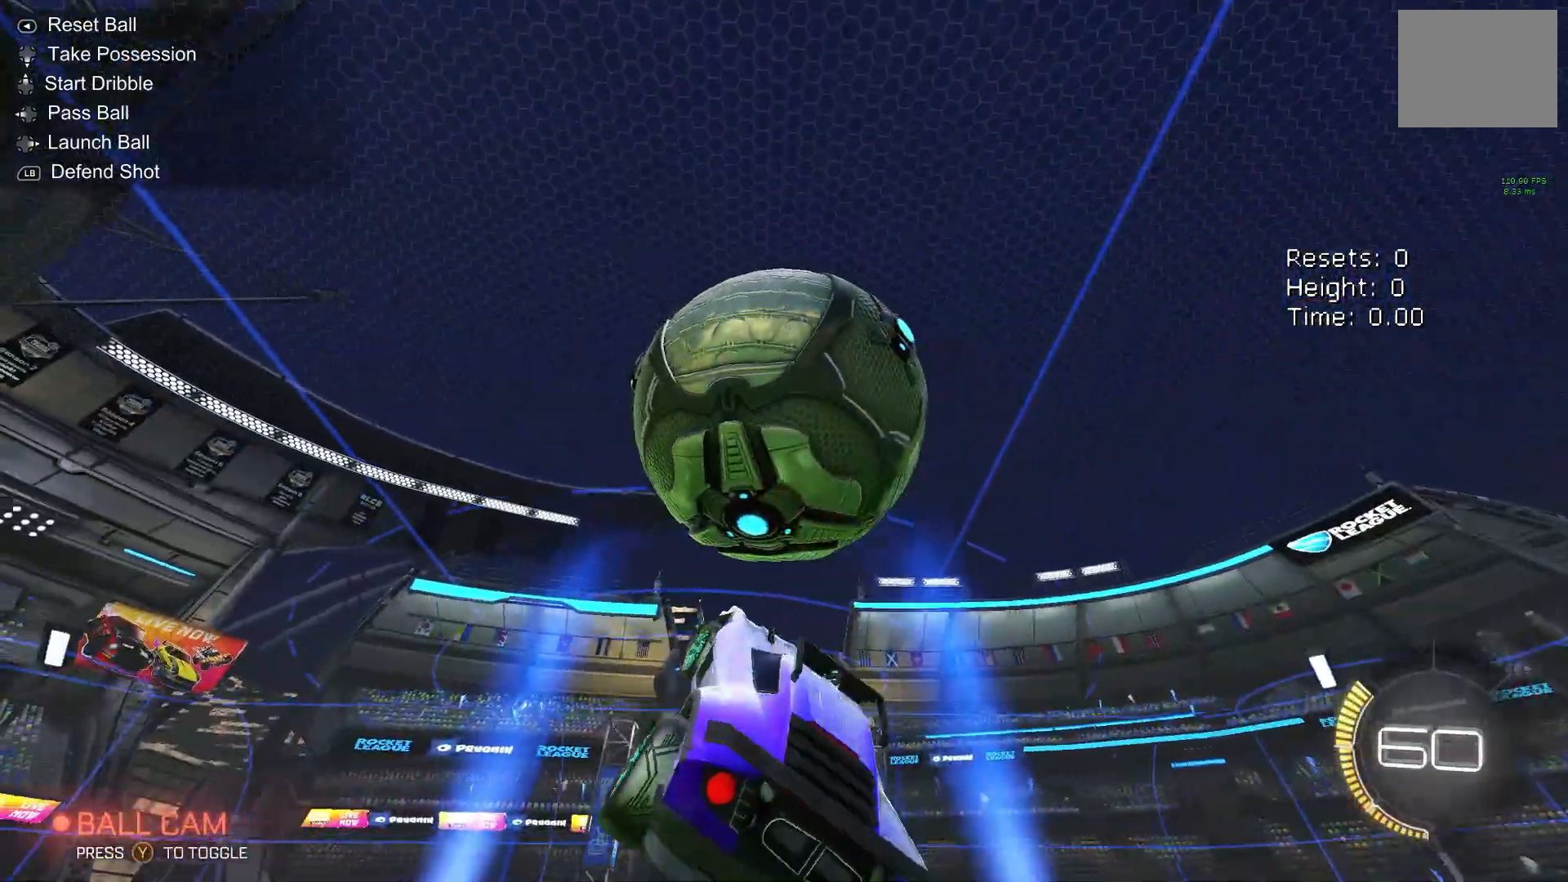
{"buttons": ["B"], "left_stick": "up", "events": [[117, "left_stick", "center"], [133, "B", "down"], [200, "left_stick", "right"], [333, "B", "up"], [333, "left_stick", "up-right"], [433, "B", "down"], [433, "left_stick", "up"]]}
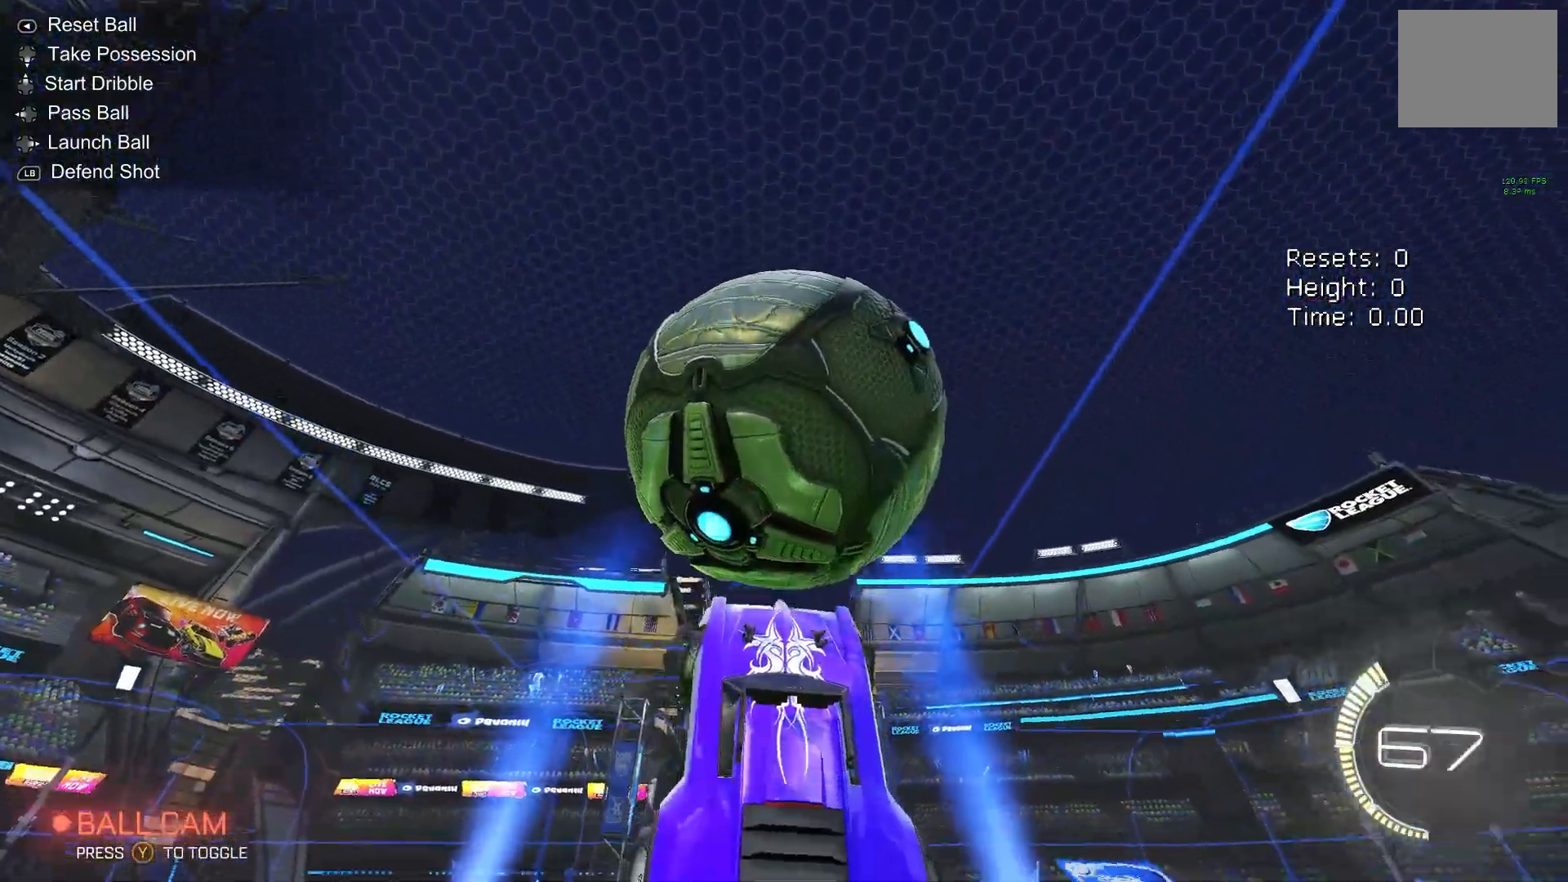
{"buttons": ["B", "R1"], "left_stick": "down-right", "events": [[50, "left_stick", "center"], [217, "left_stick", "down-right"], [317, "B", "up"], [383, "R1", "down"], [417, "B", "down"]]}
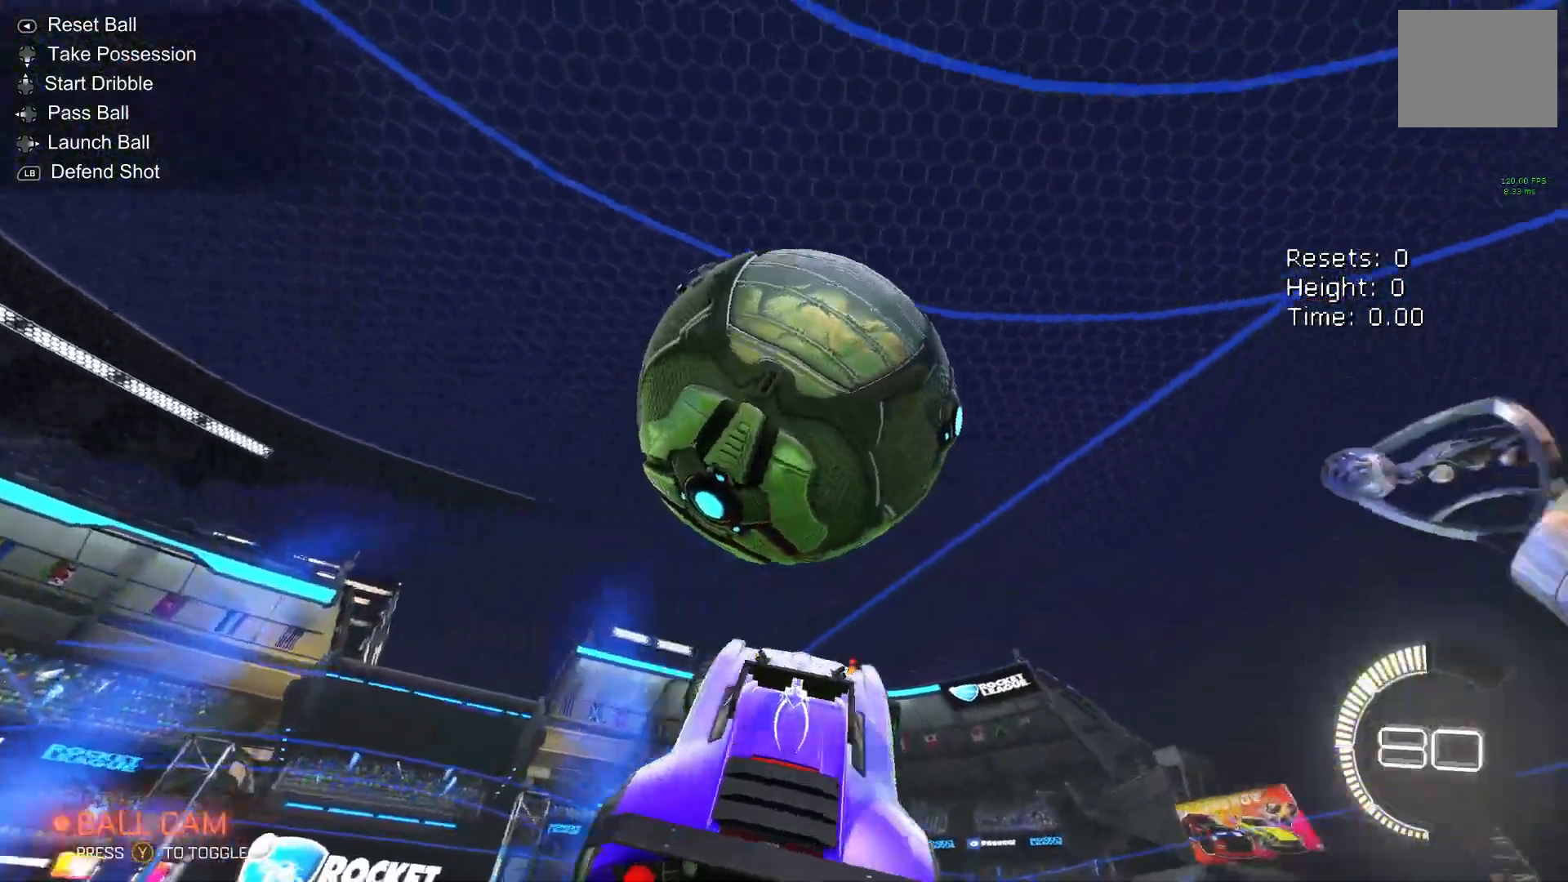
{"buttons": ["B", "R1"], "left_stick": "up", "events": [[133, "R1", "up"], [200, "left_stick", "up-right"], [400, "R1", "down"], [433, "left_stick", "up"]]}
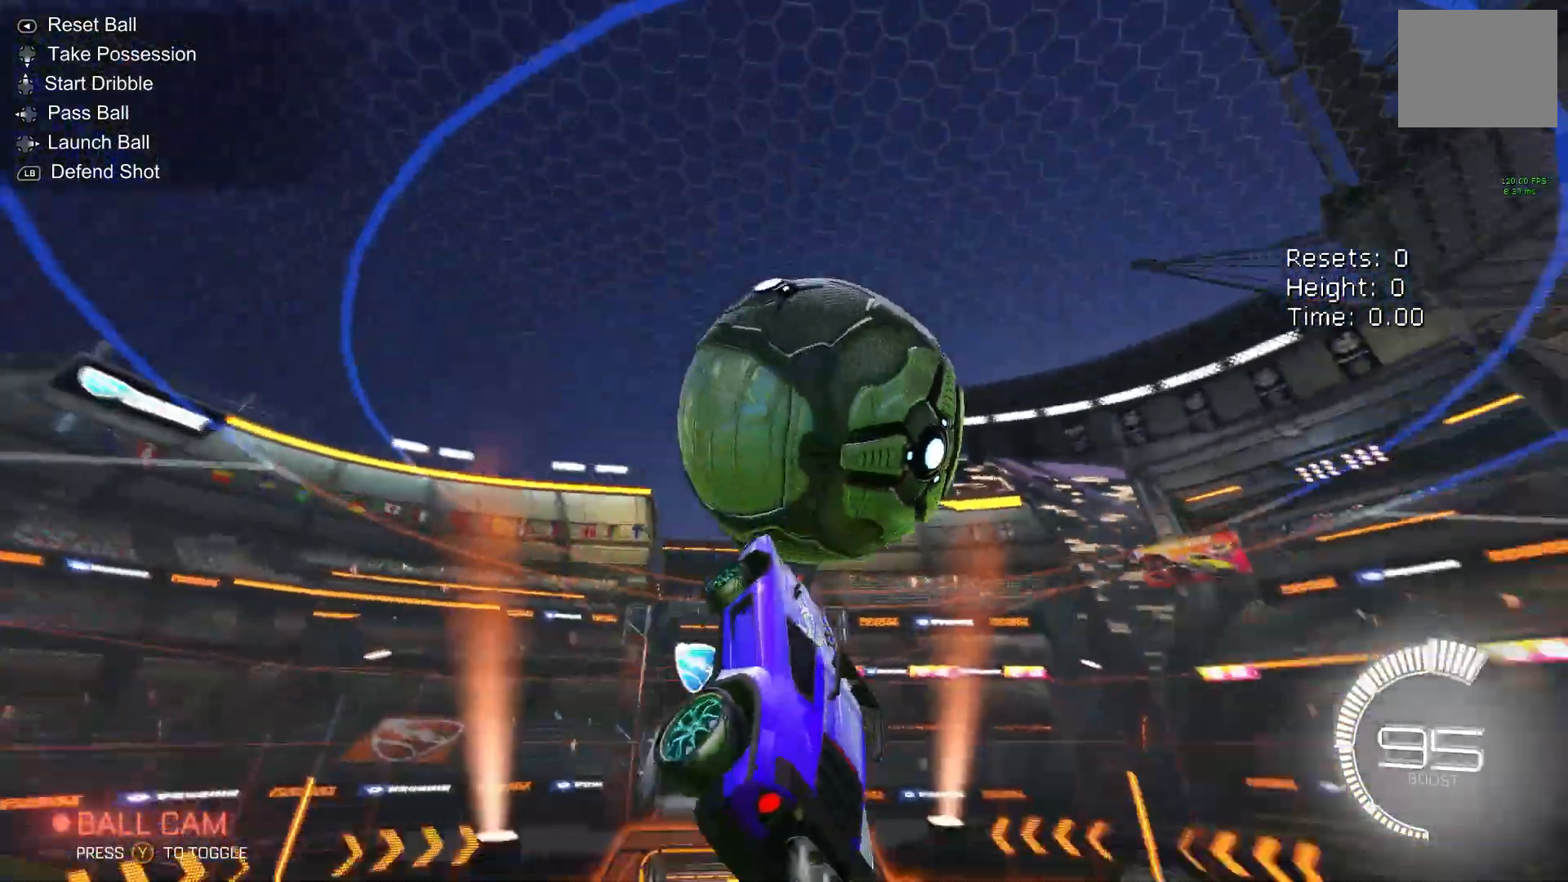
{"buttons": [], "left_stick": "down-right", "events": [[50, "R1", "up"], [133, "left_stick", "center"], [233, "left_stick", "right"], [333, "left_stick", "down-right"], [467, "B", "up"]]}
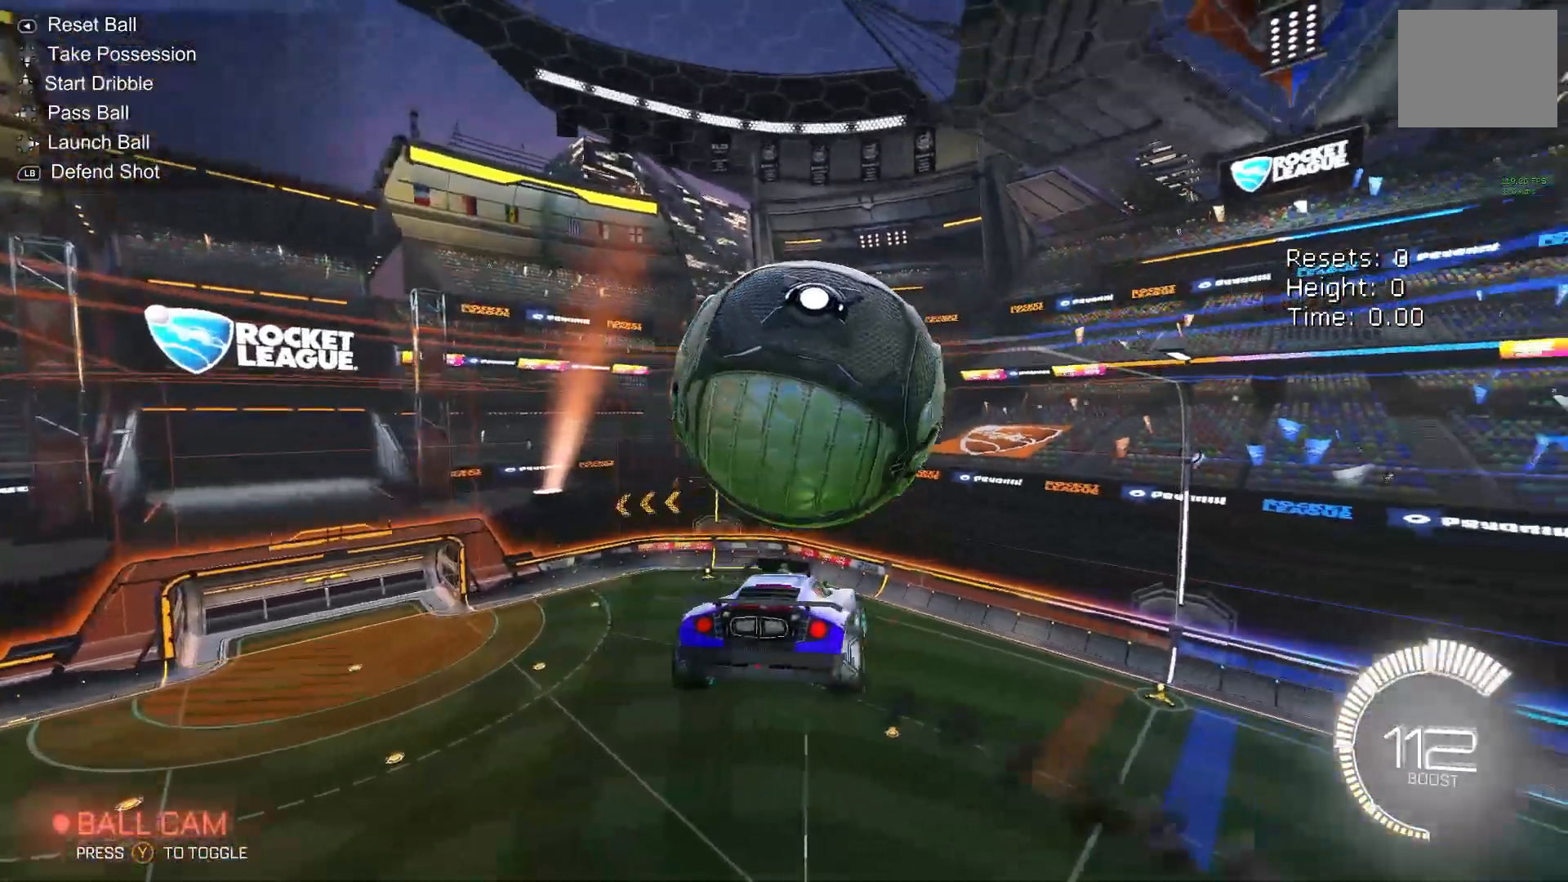
{"buttons": ["B"], "left_stick": "left", "events": [[33, "B", "down"], [33, "left_stick", "down"], [250, "left_stick", "center"], [350, "left_stick", "left"]]}
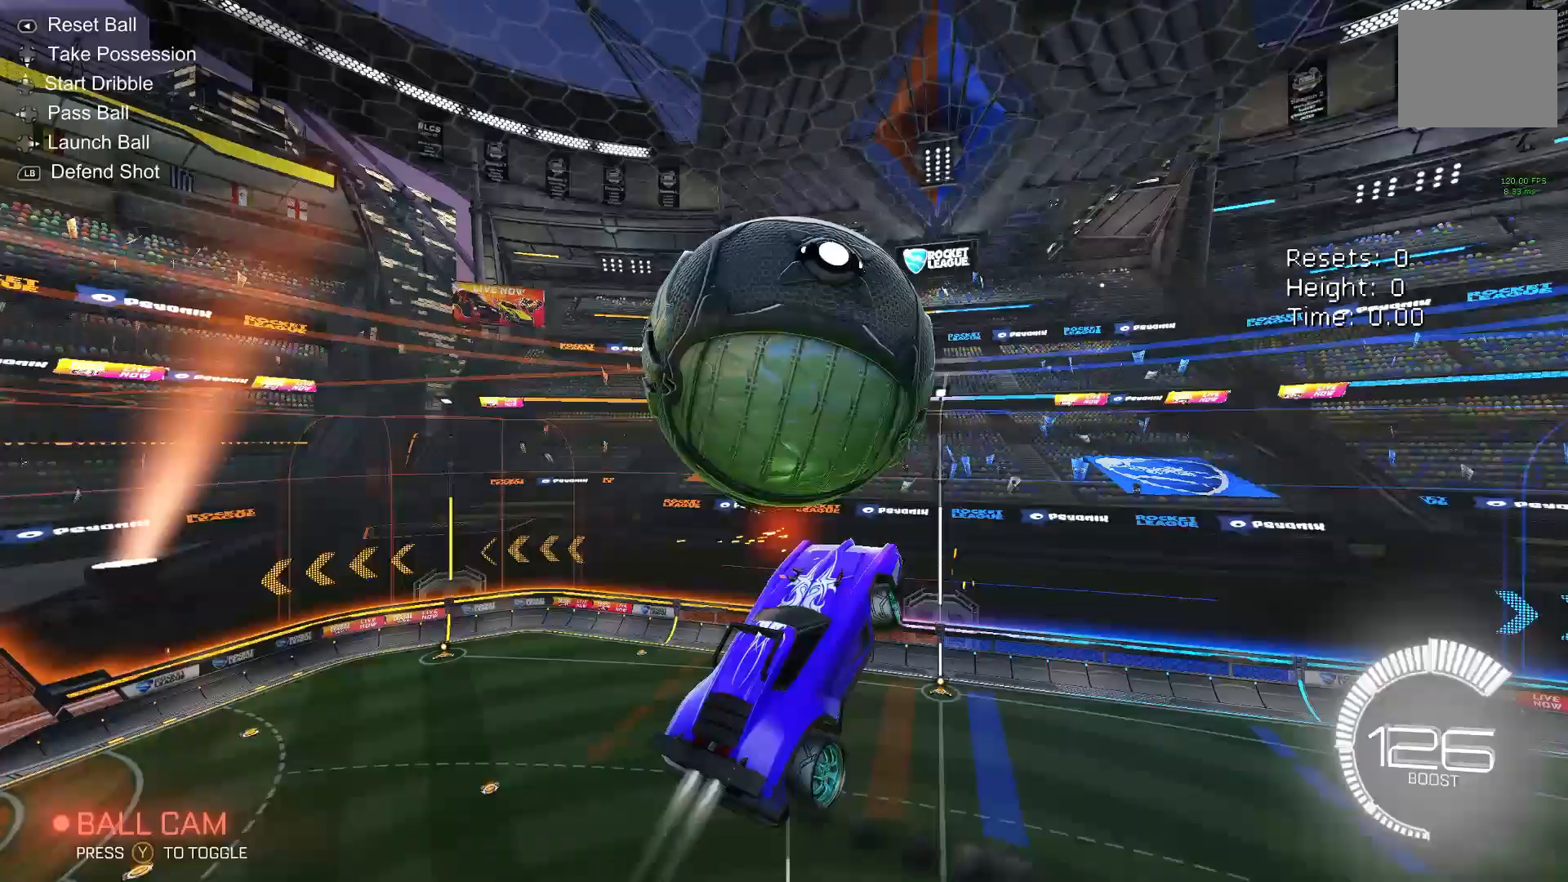
{"buttons": [], "left_stick": "down-right", "events": [[67, "left_stick", "down-left"], [267, "left_stick", "down-right"], [433, "B", "up"]]}
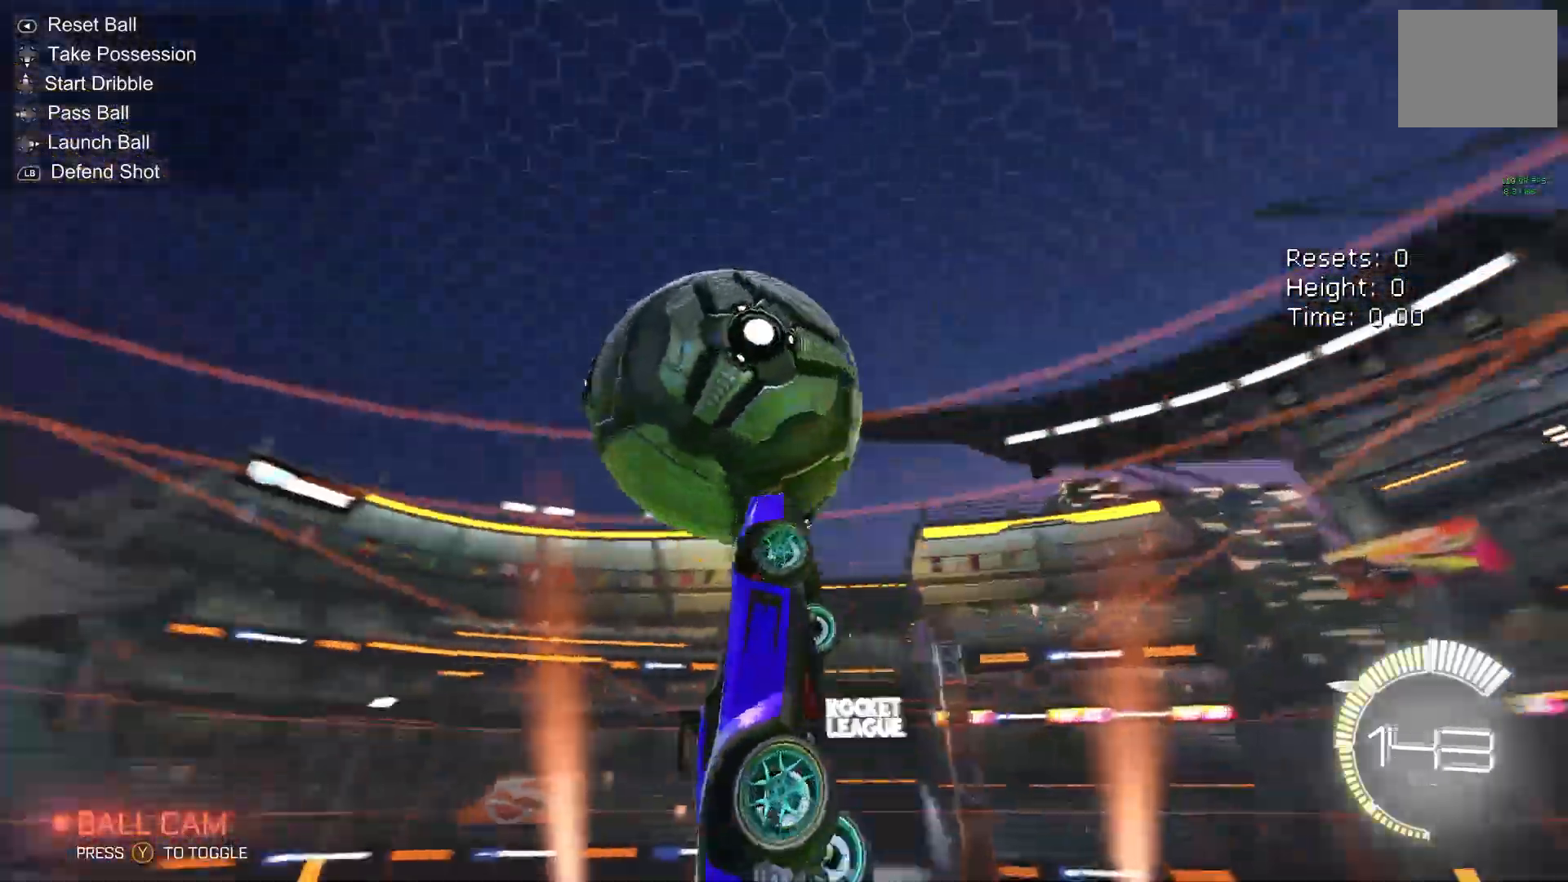
{"buttons": ["R1"], "left_stick": "down", "events": [[83, "R1", "down"], [133, "B", "down"], [167, "left_stick", "up"], [300, "left_stick", "left"], [367, "B", "up"], [367, "left_stick", "down"]]}
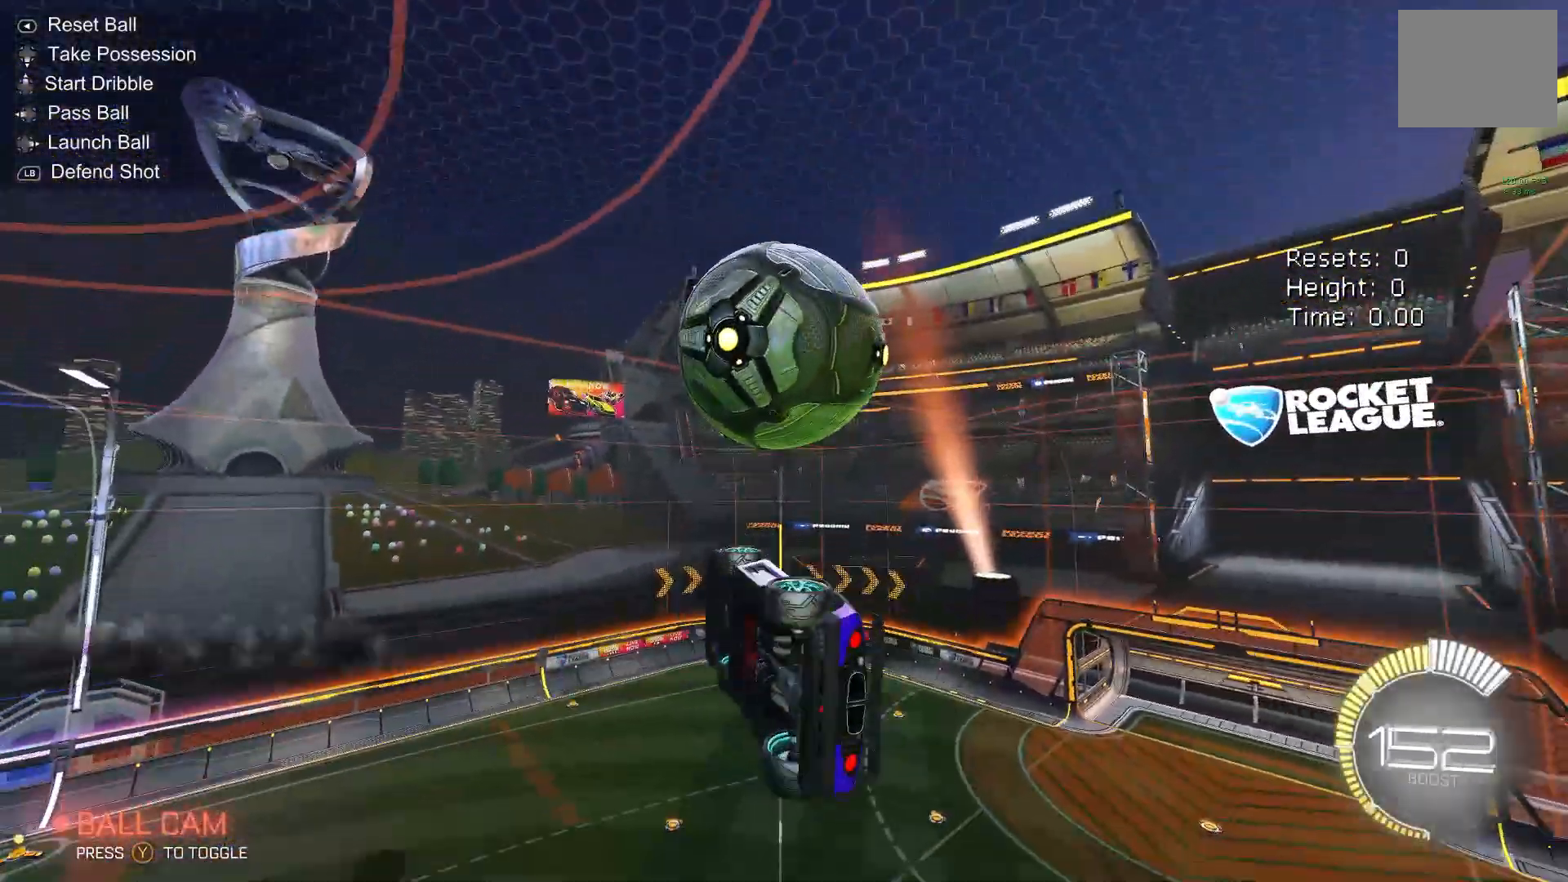
{"buttons": ["B", "R1"], "left_stick": "center", "events": [[67, "B", "down"], [67, "left_stick", "left"], [117, "left_stick", "center"], [267, "B", "up"], [350, "B", "down"]]}
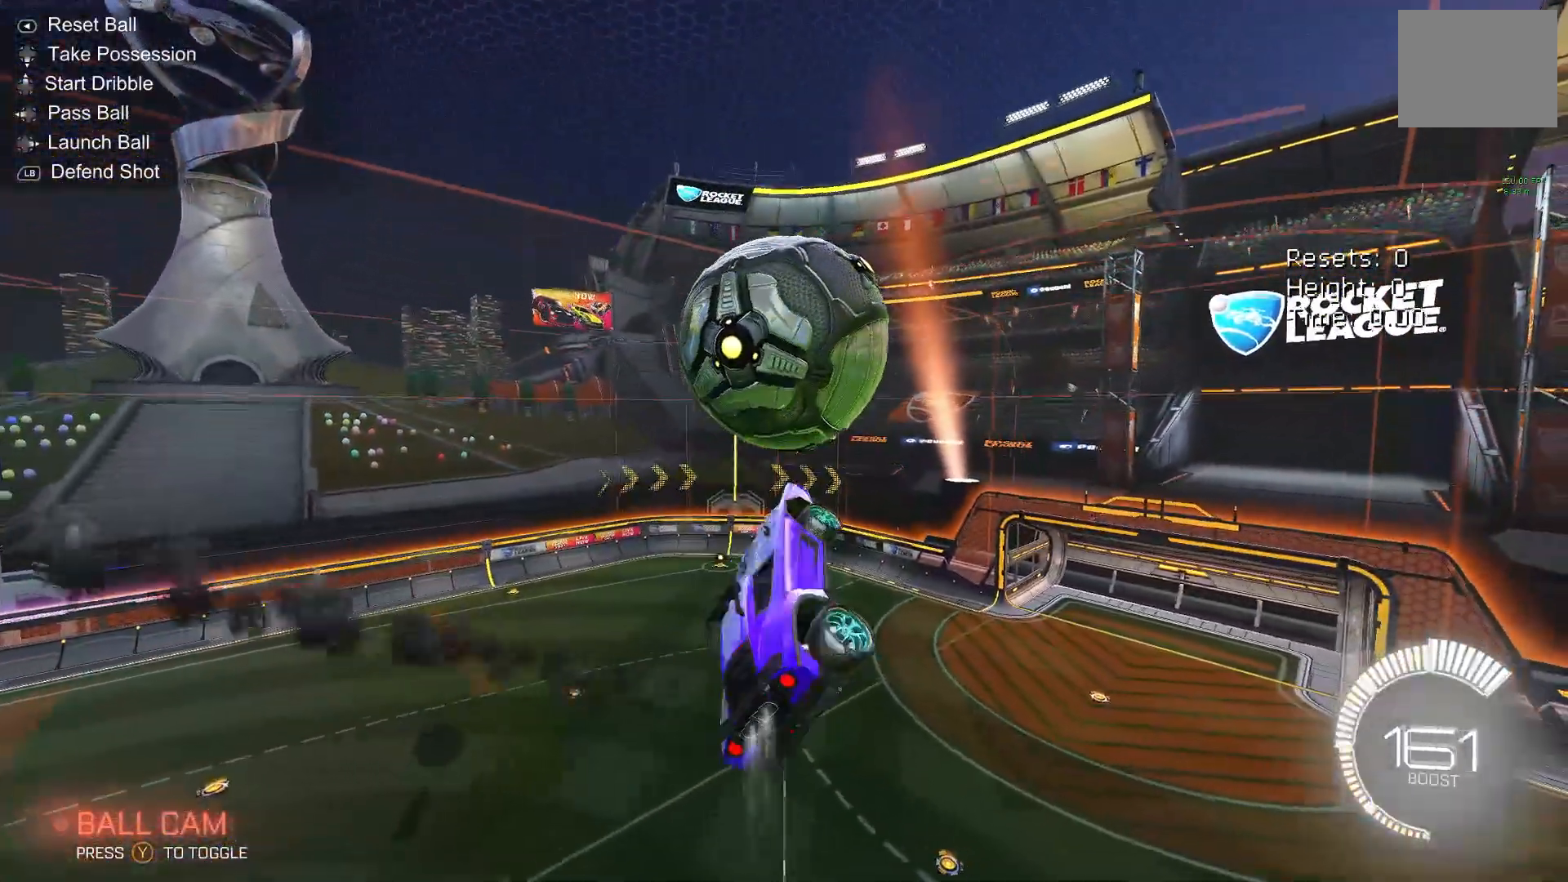
{"buttons": [], "left_stick": "center", "events": [[17, "left_stick", "left"], [83, "B", "up"], [100, "left_stick", "down-left"], [150, "R1", "up"], [283, "left_stick", "down"], [433, "left_stick", "center"]]}
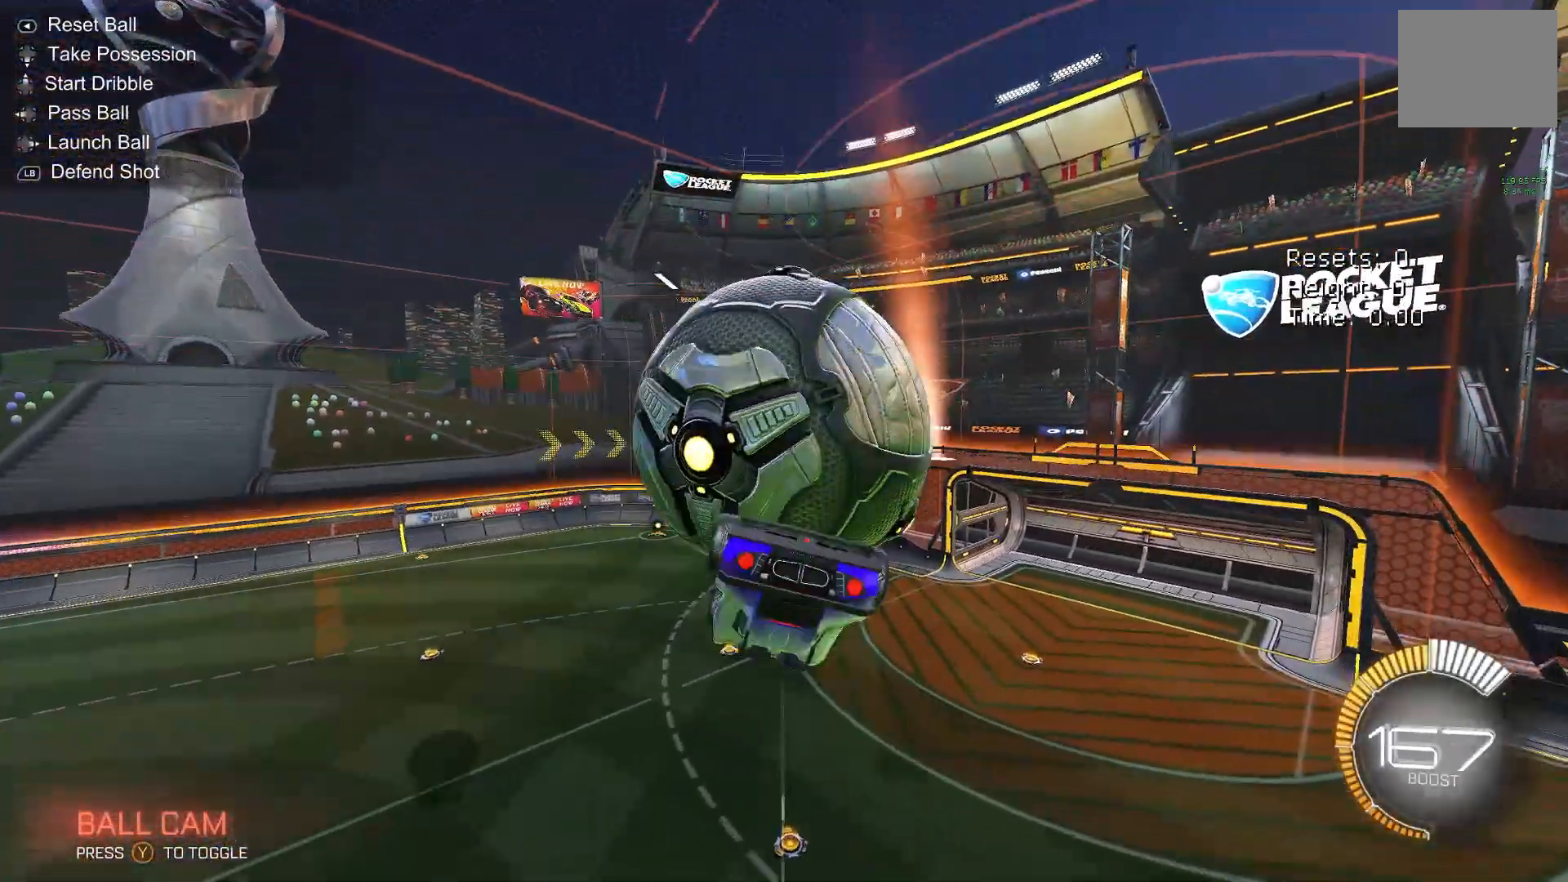
{"buttons": [], "left_stick": "up", "events": [[33, "left_stick", "up"], [100, "A", "down"], [150, "A", "up"], [250, "A", "down"], [400, "A", "up"]]}
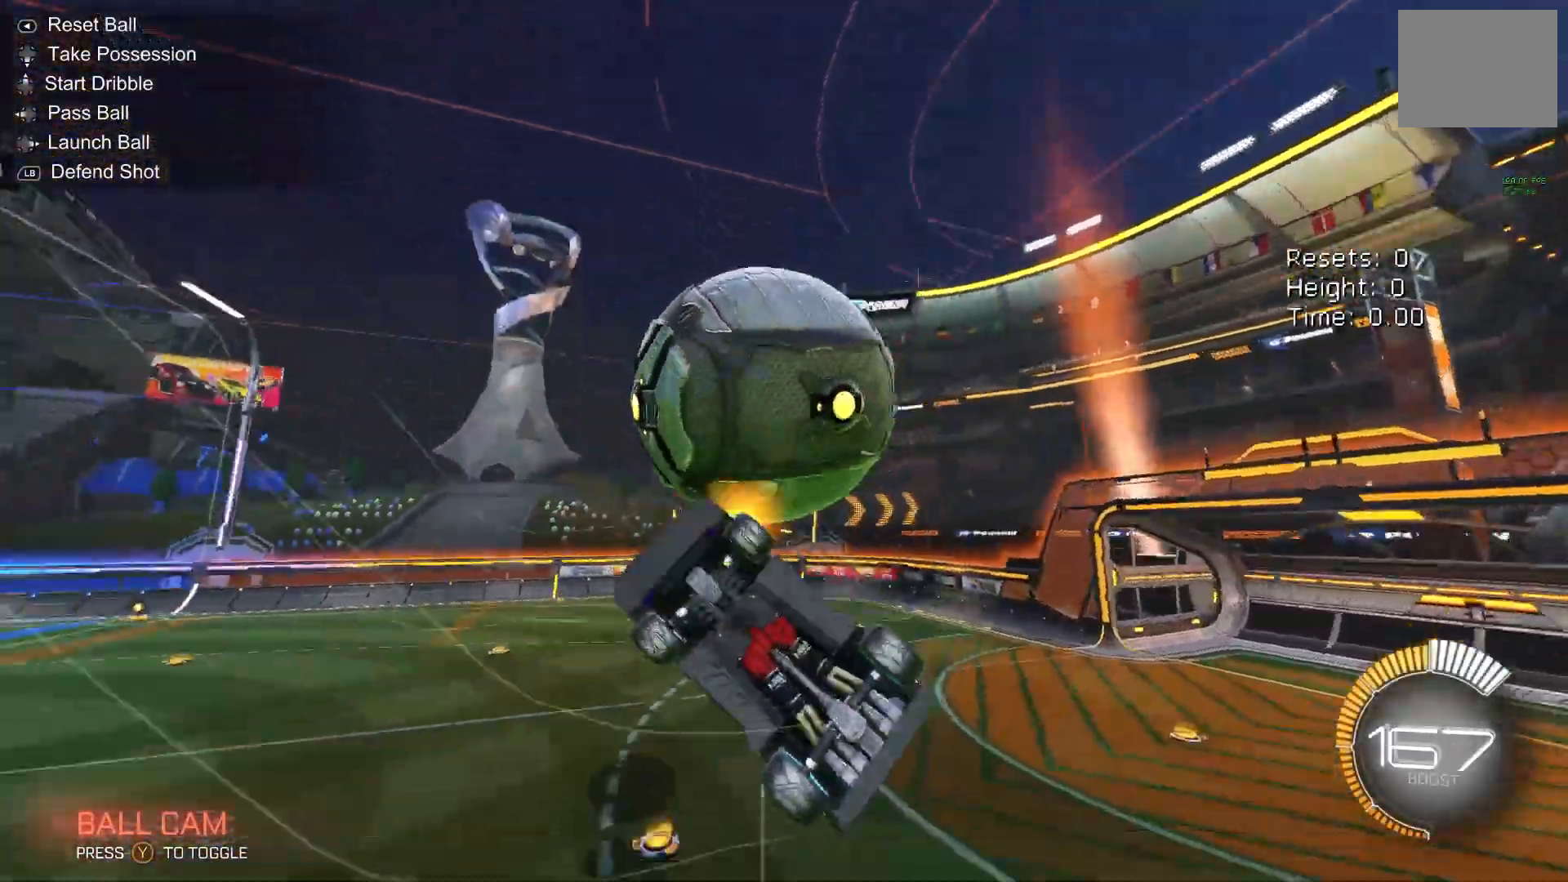
{"buttons": [], "left_stick": "up-left", "events": [[33, "left_stick", "center"], [333, "left_stick", "up"], [467, "left_stick", "up-left"]]}
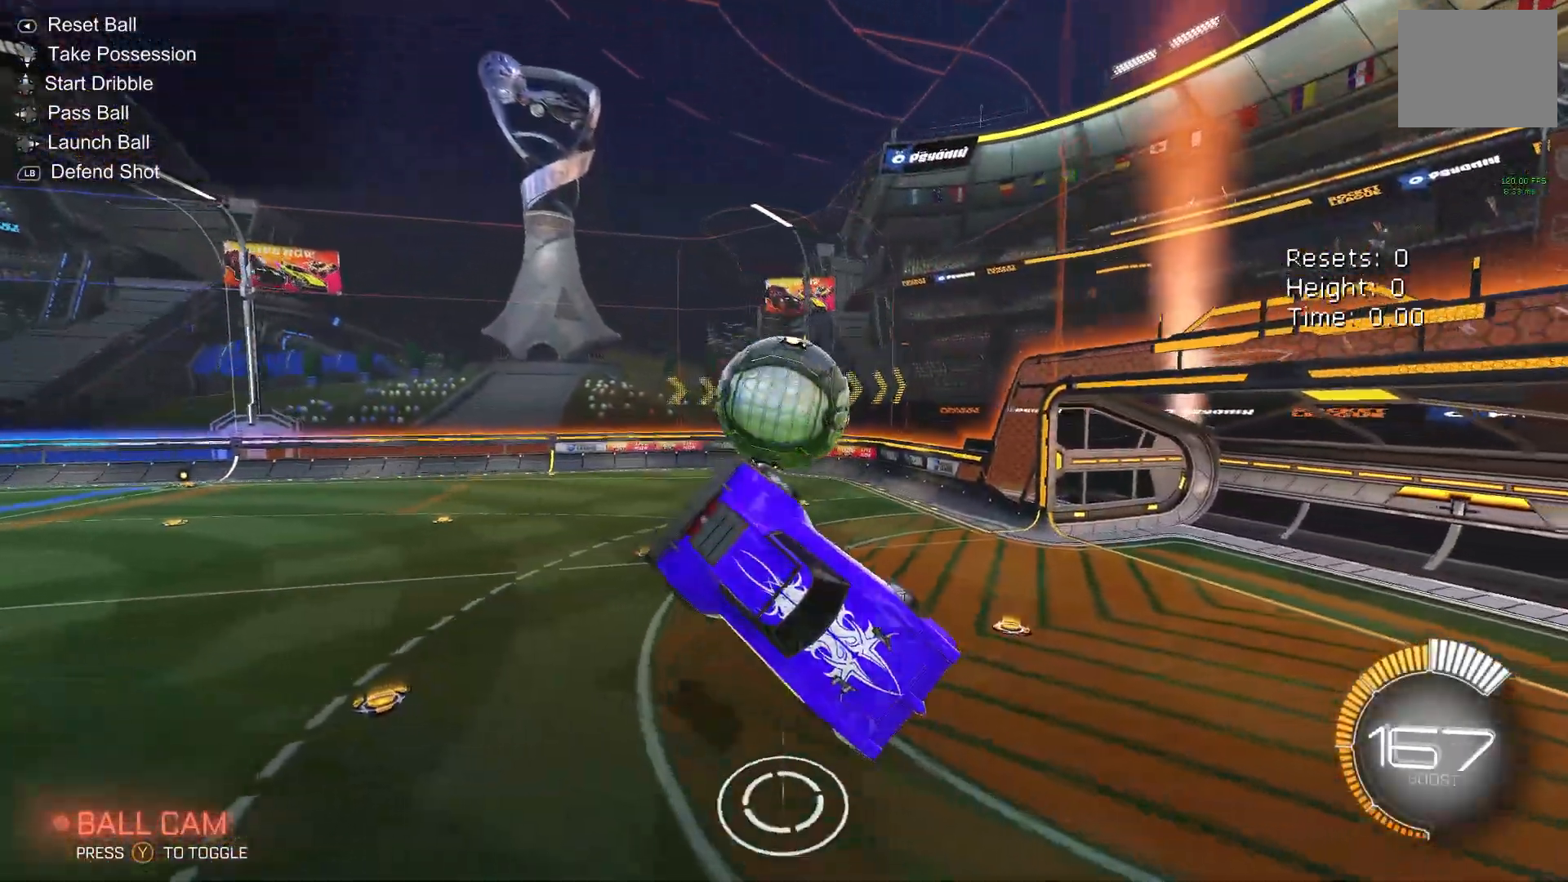
{"buttons": [], "left_stick": "down-right", "events": [[67, "R1", "down"], [233, "left_stick", "center"], [467, "R1", "up"], [467, "left_stick", "down-right"]]}
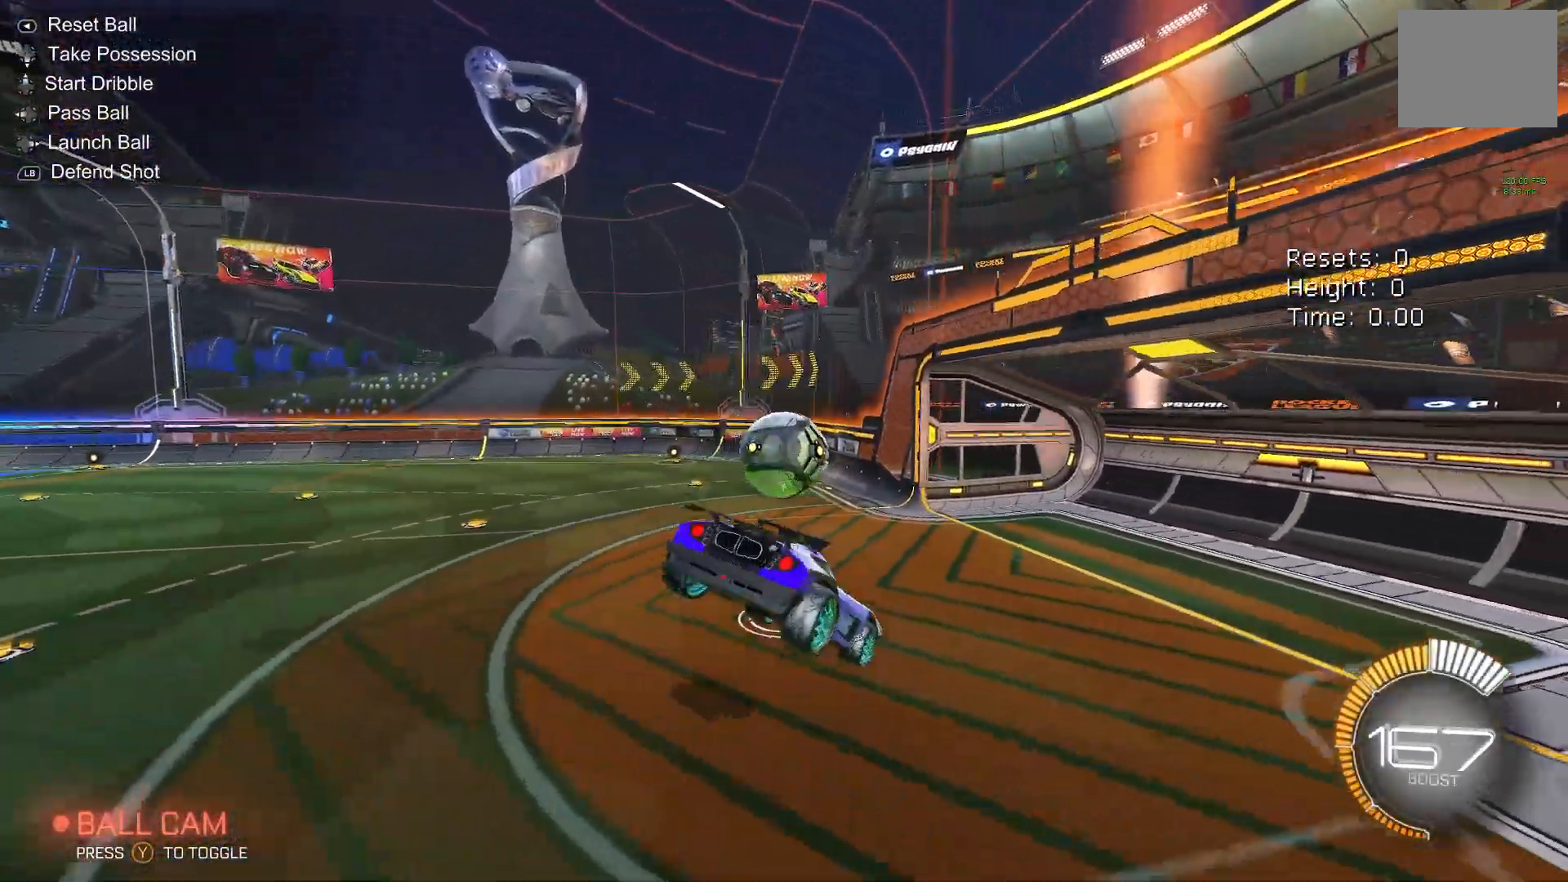
{"buttons": [], "left_stick": "center", "events": [[133, "left_stick", "right"], [267, "left_stick", "center"]]}
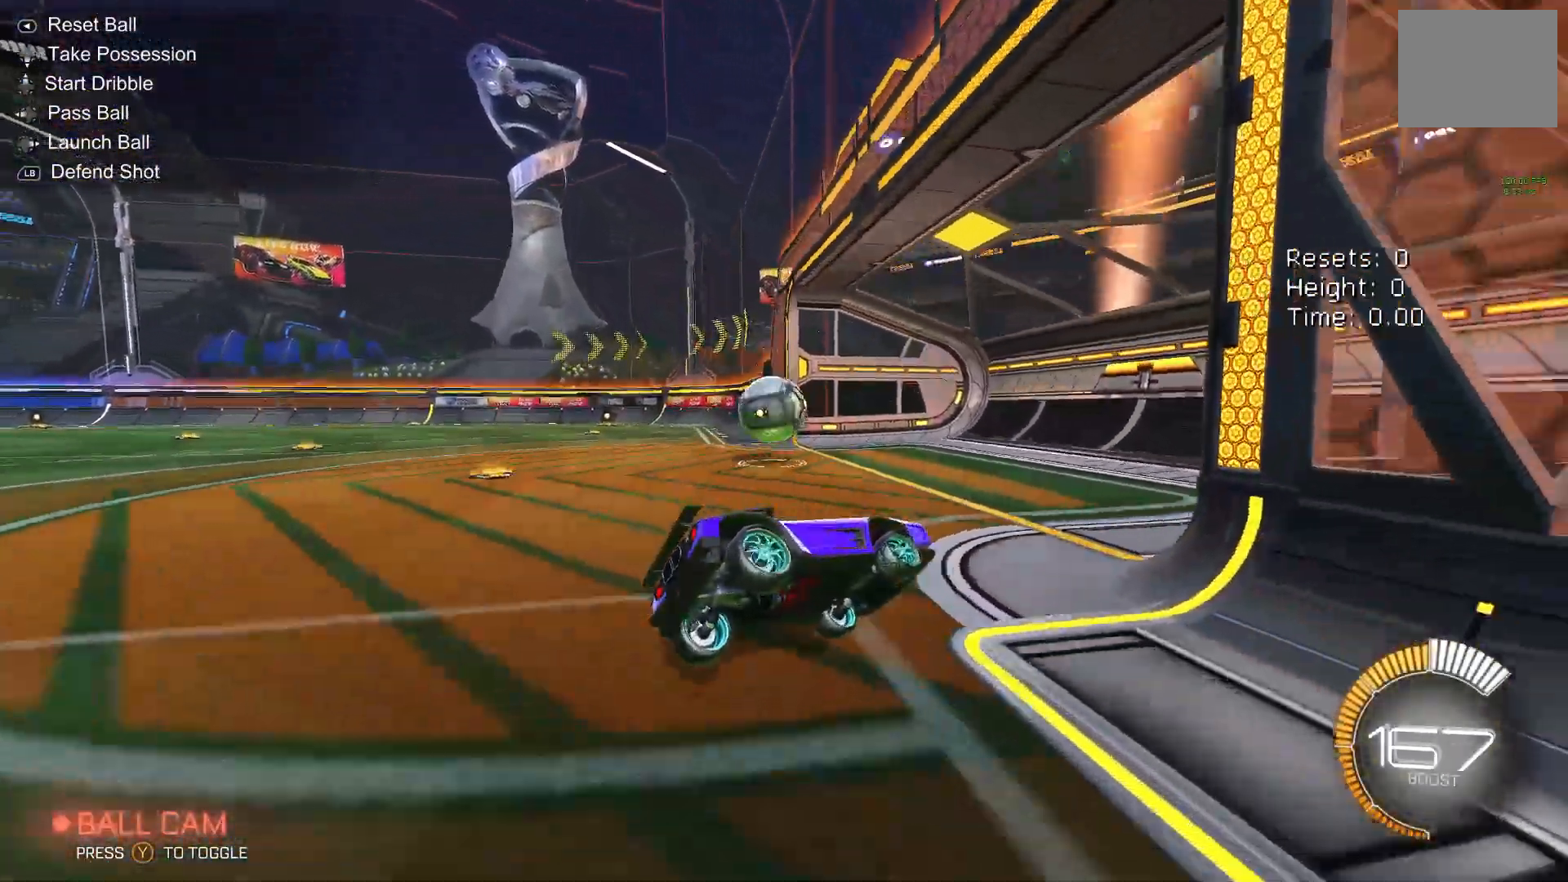
{"buttons": [], "left_stick": "center", "events": []}
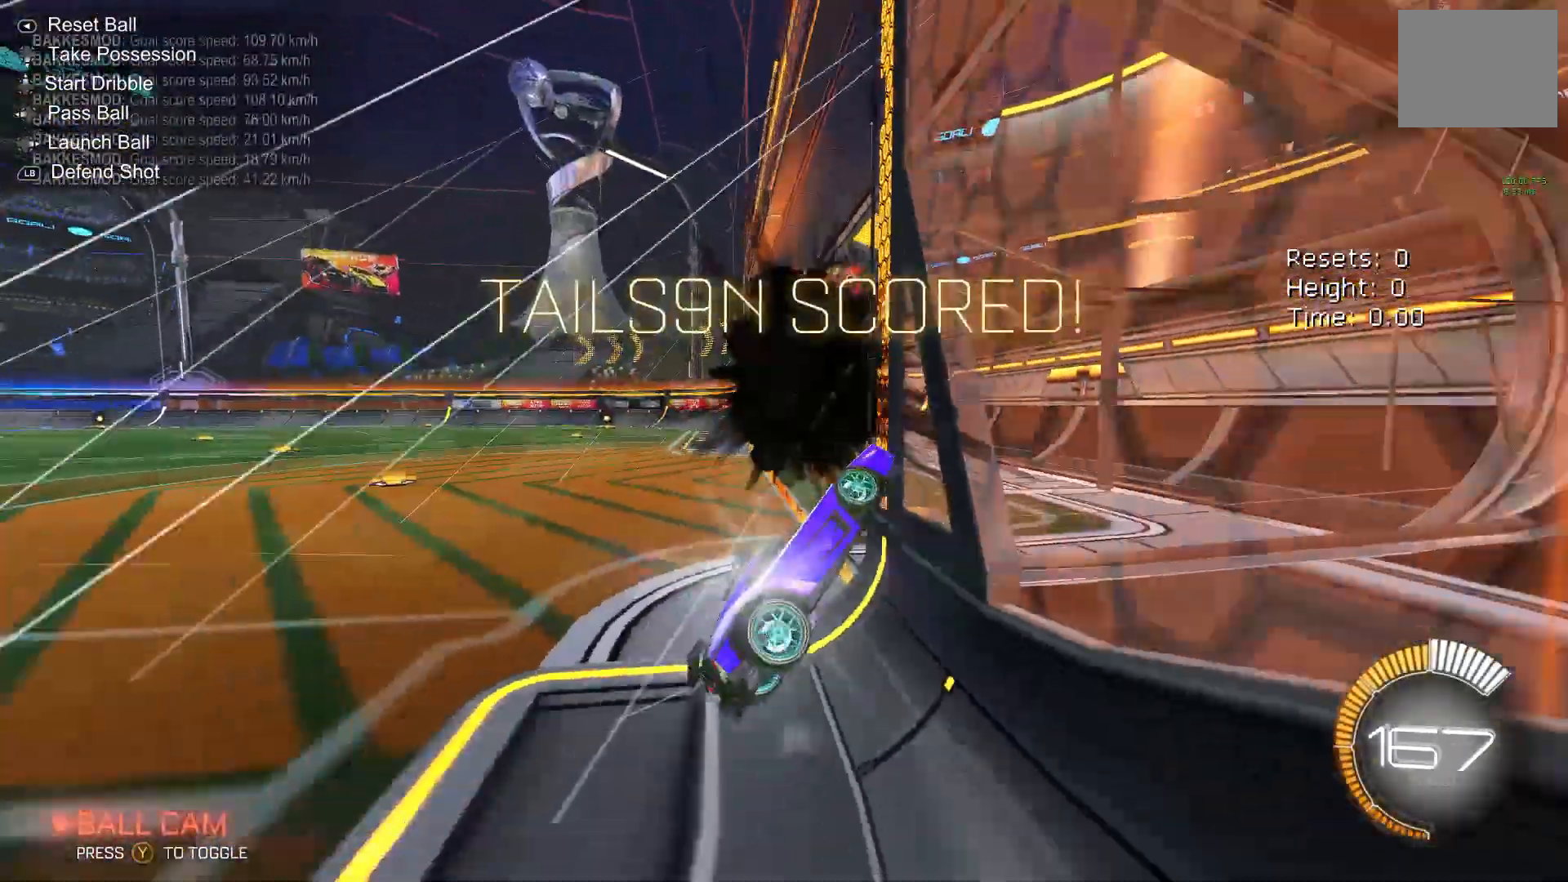
{"buttons": ["B", "R2"], "left_stick": "center", "events": [[300, "B", "down"], [300, "R2", "down"]]}
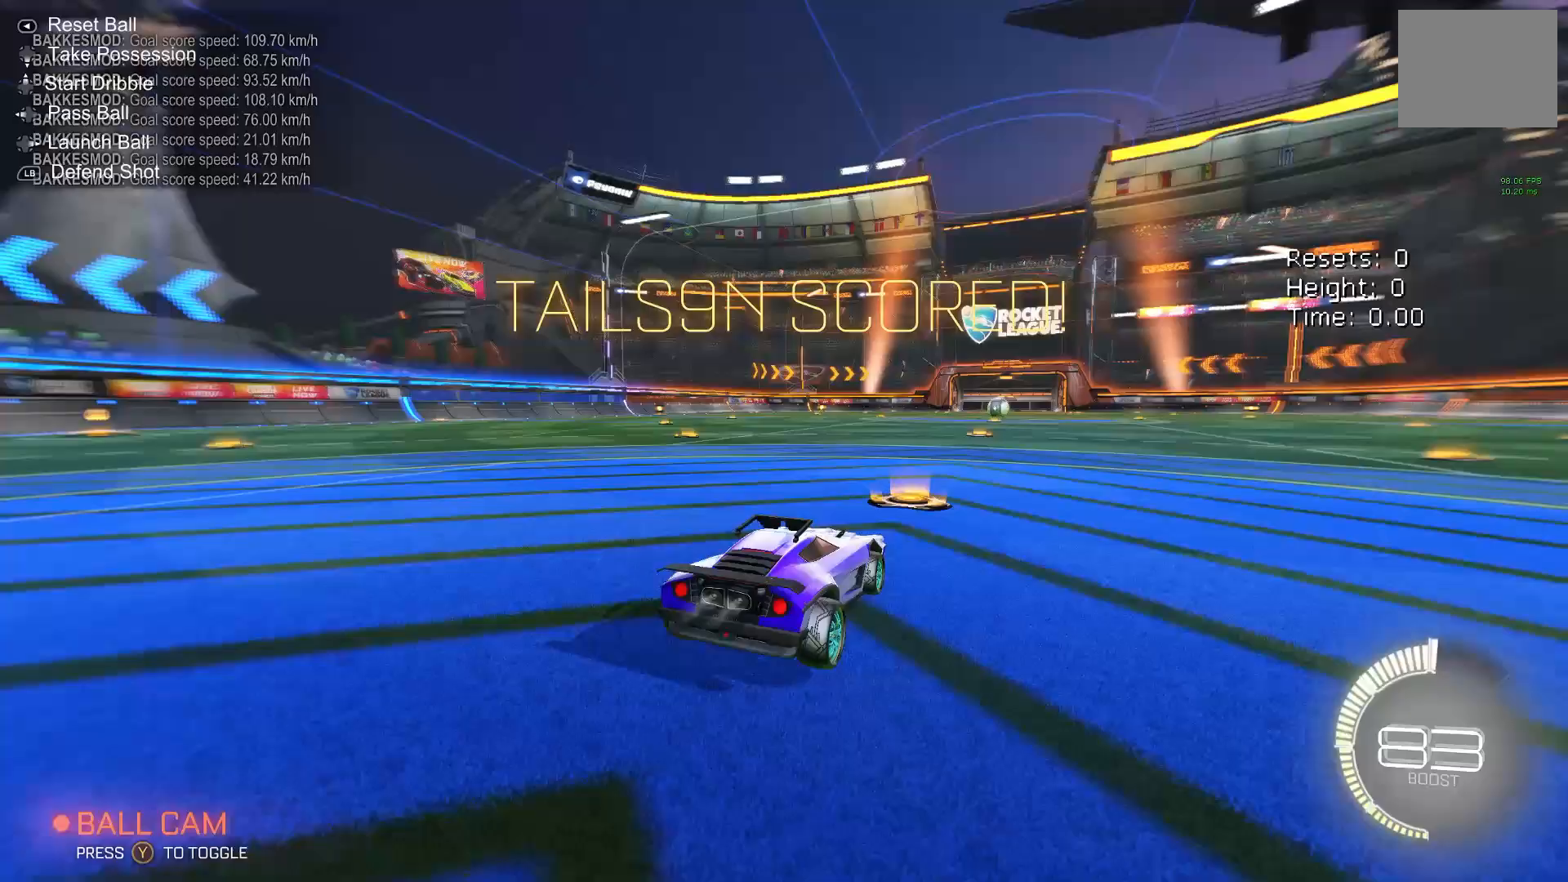
{"buttons": ["A"], "left_stick": "center", "events": [[250, "B", "up"], [300, "R2", "up"], [350, "A", "down"], [417, "A", "up"], [483, "A", "down"]]}
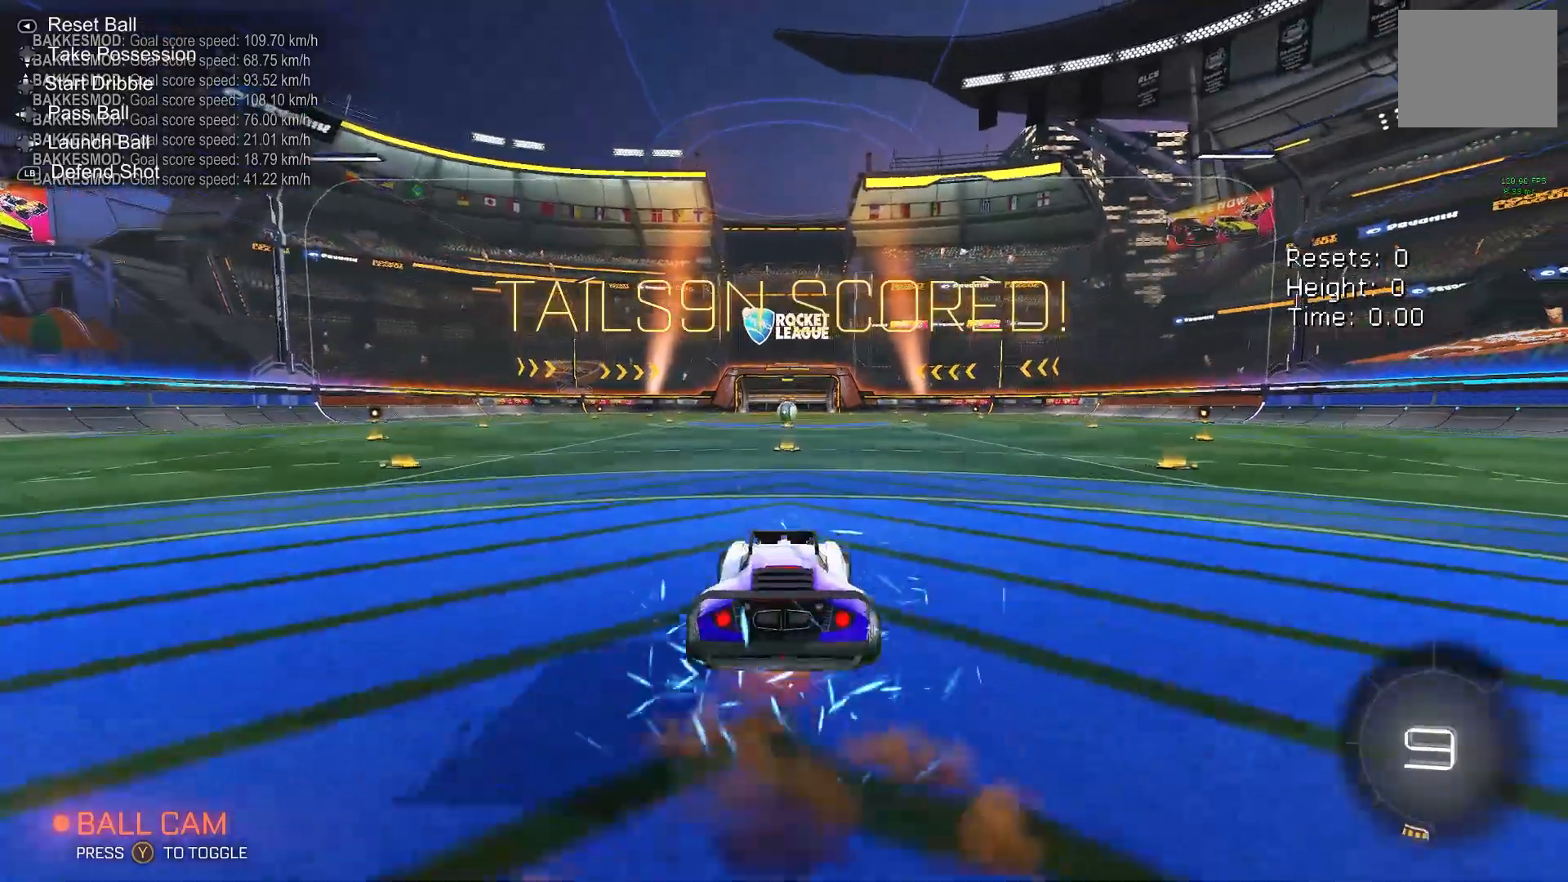
{"buttons": ["B"], "left_stick": "center", "events": [[33, "left_stick", "down"], [117, "A", "up"], [167, "B", "down"], [317, "left_stick", "center"]]}
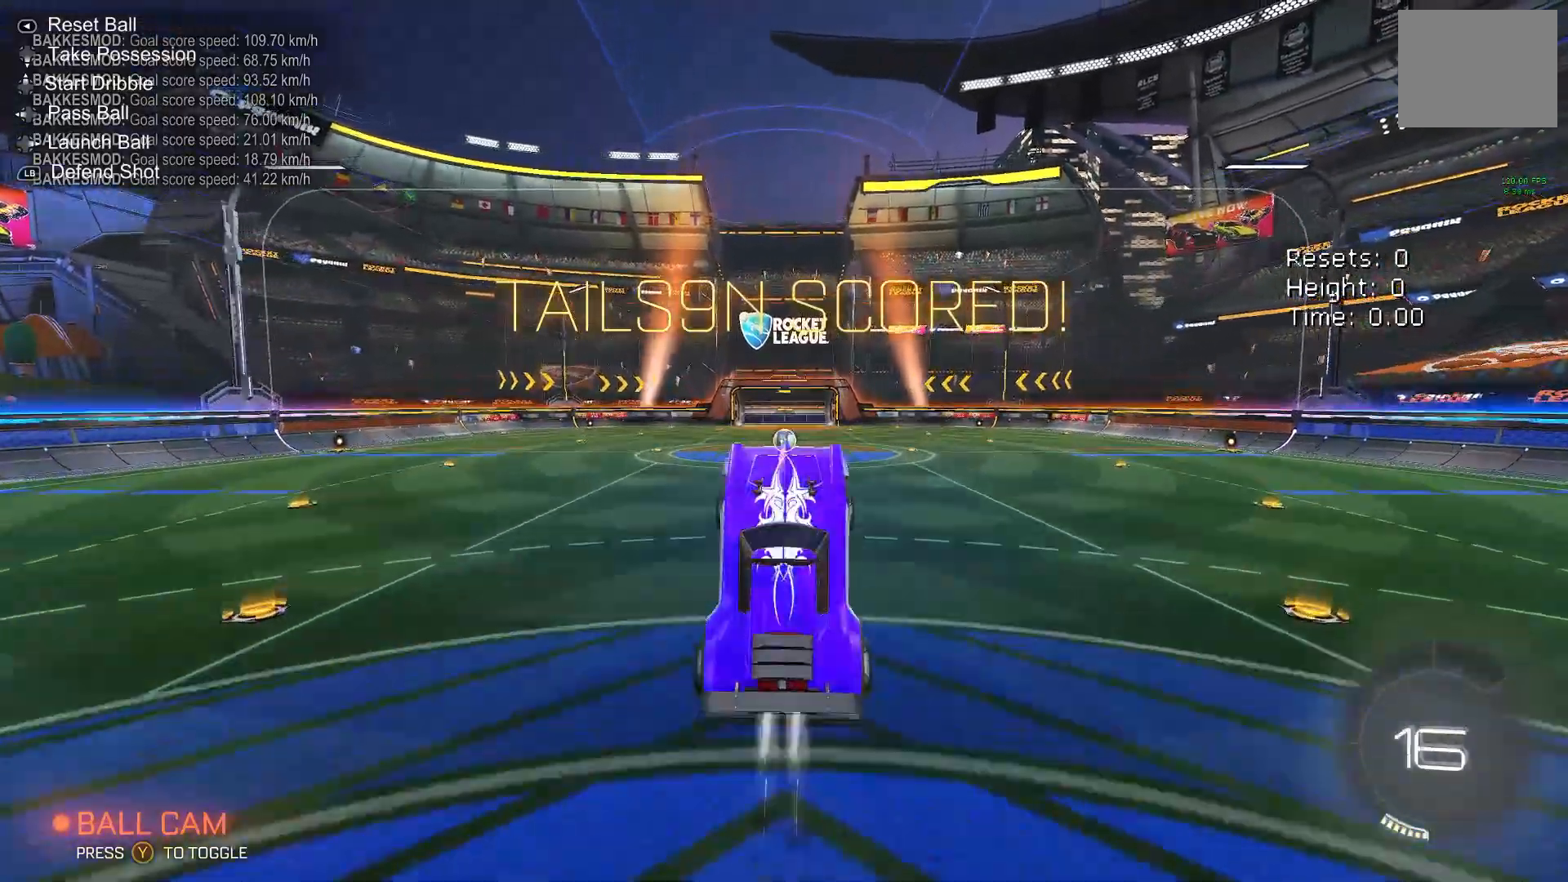
{"buttons": ["B"], "left_stick": "center", "events": [[367, "left_stick", "up"], [500, "left_stick", "center"]]}
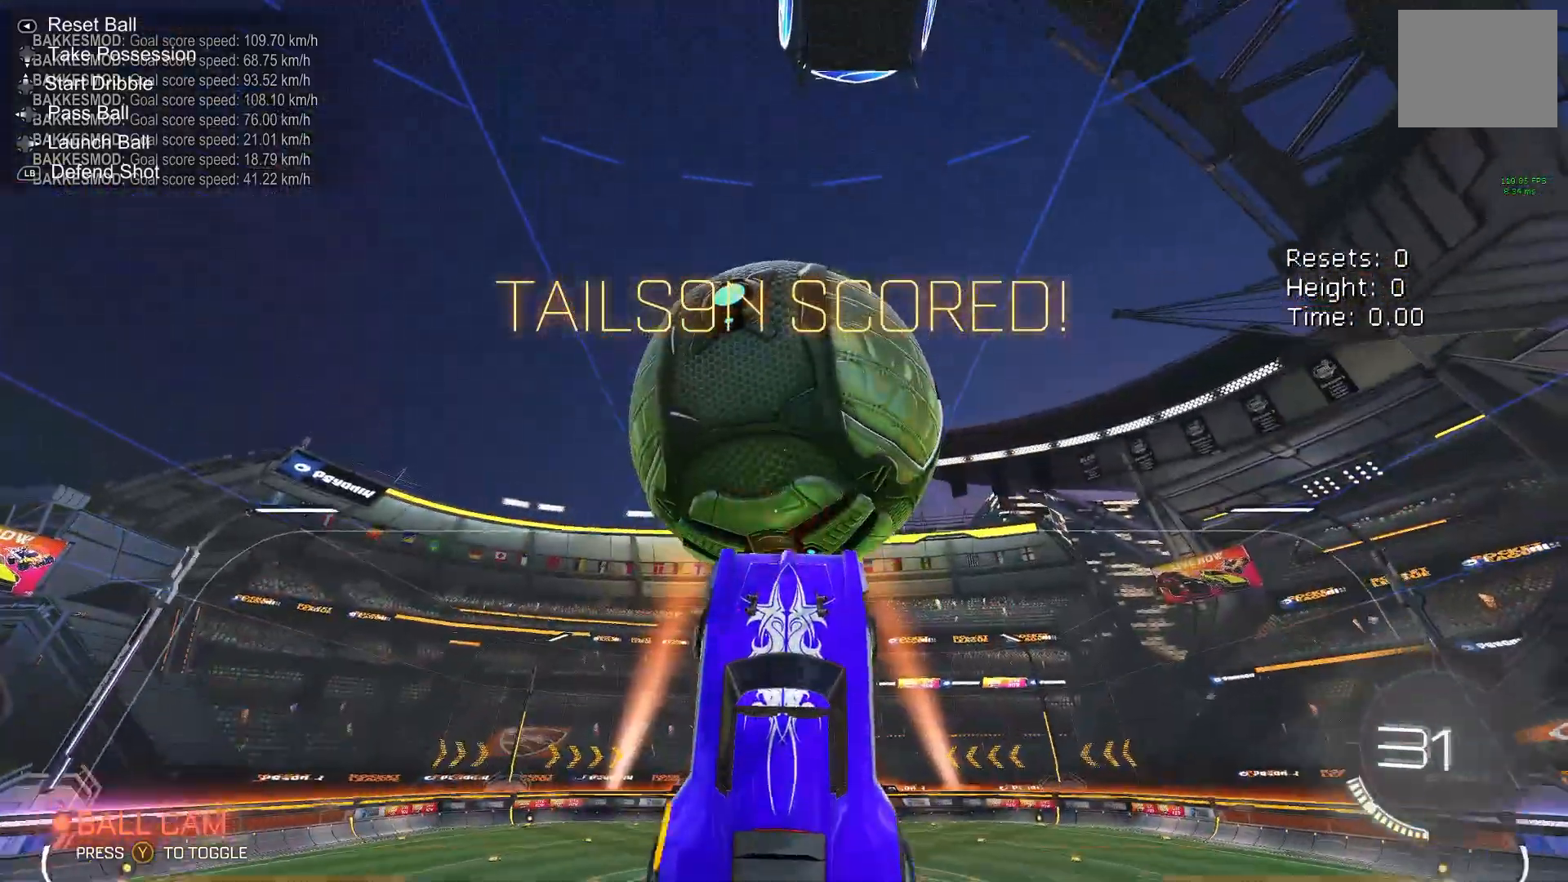
{"buttons": ["B"], "left_stick": "left", "events": [[150, "left_stick", "up"], [183, "B", "up"], [233, "B", "down"], [350, "left_stick", "center"], [467, "left_stick", "left"]]}
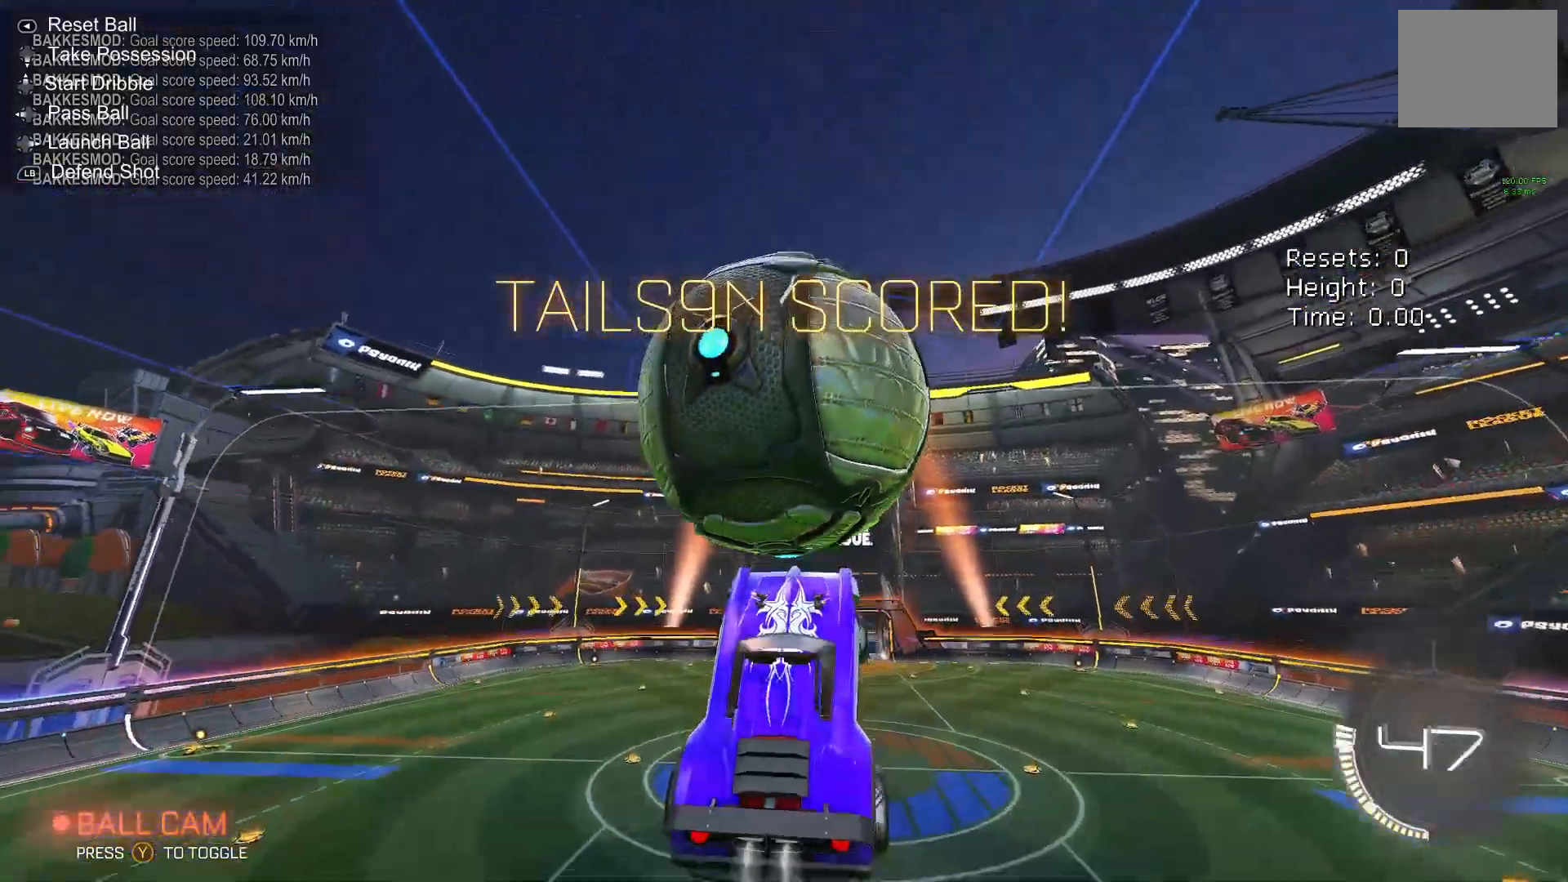
{"buttons": ["B"], "left_stick": "down-right", "events": [[83, "B", "up"], [183, "B", "down"], [183, "left_stick", "center"], [250, "left_stick", "down"], [300, "B", "up"], [483, "B", "down"], [500, "left_stick", "down-right"]]}
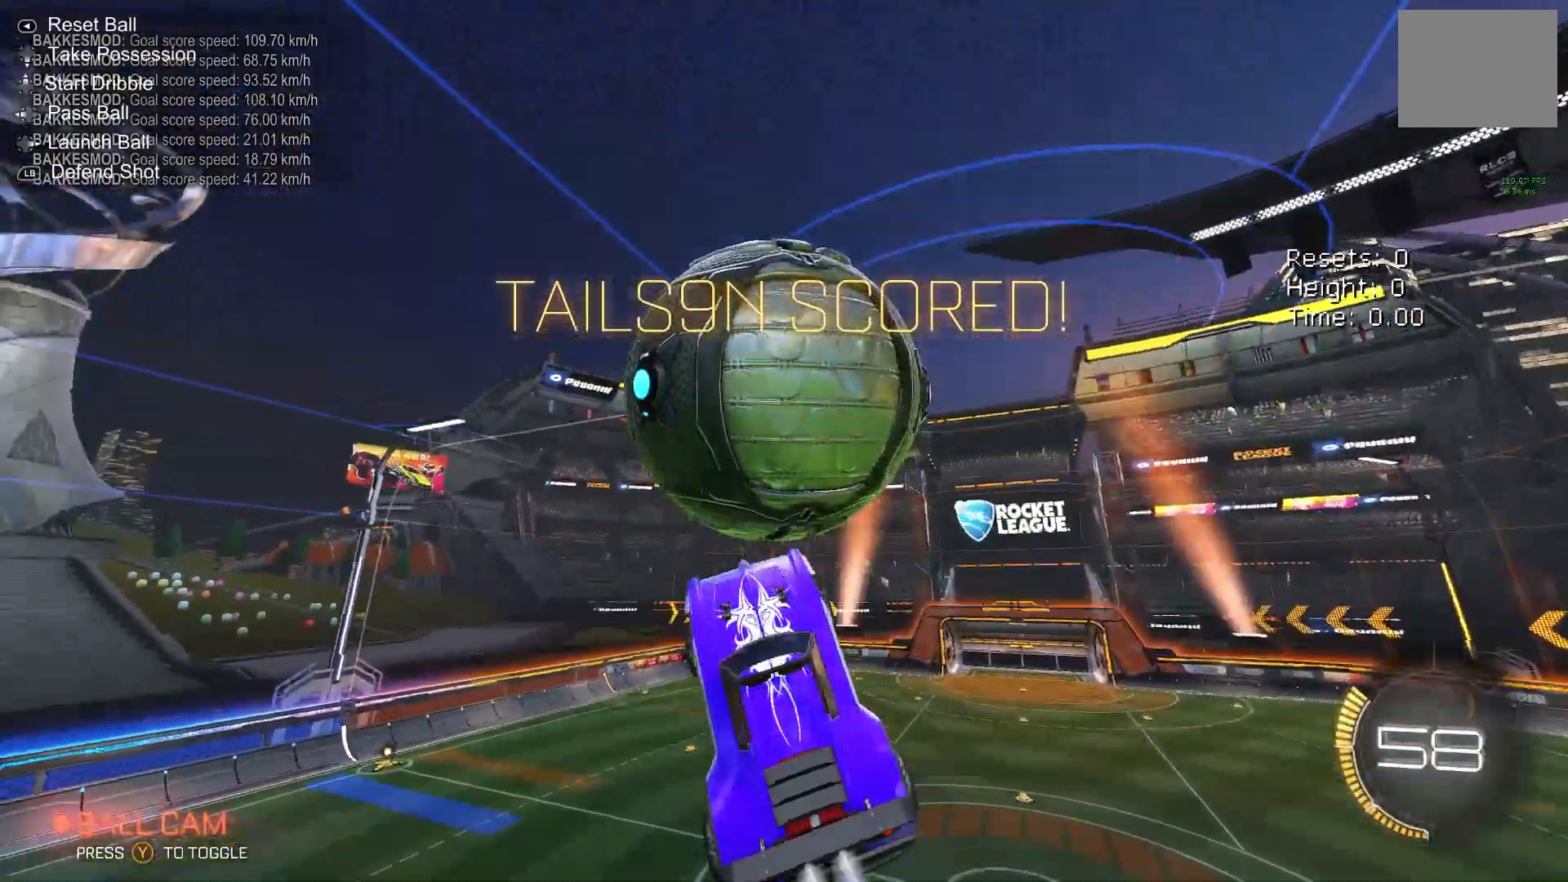
{"buttons": ["B", "R1"], "left_stick": "center", "events": [[17, "left_stick", "down"], [33, "R1", "down"], [50, "left_stick", "up-right"], [250, "left_stick", "up"], [283, "B", "up"], [400, "left_stick", "left"], [483, "left_stick", "center"], [500, "B", "down"]]}
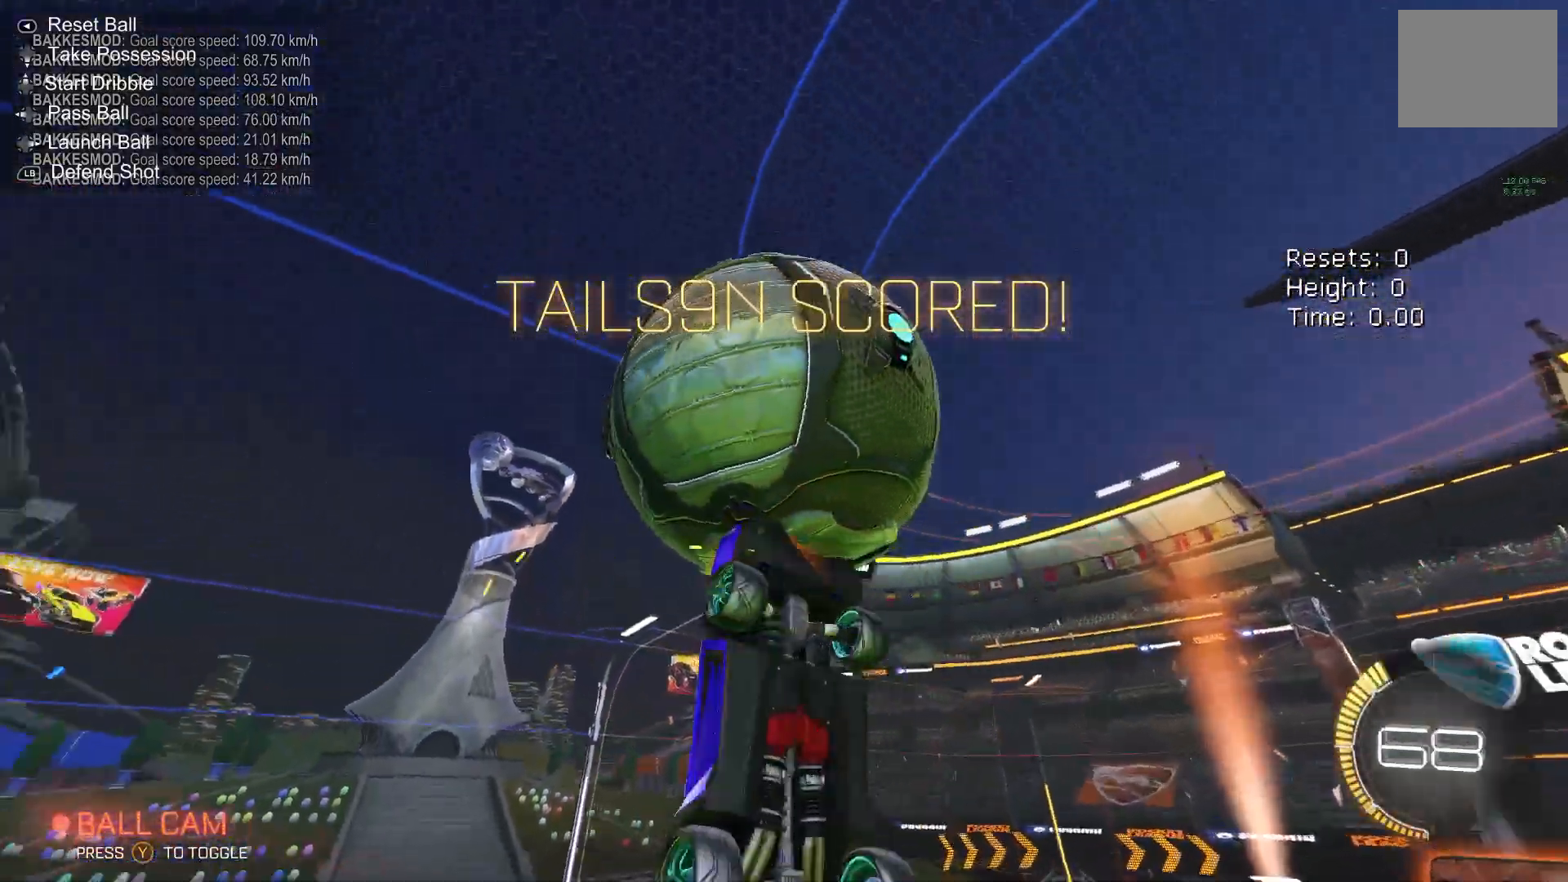
{"buttons": ["B"], "left_stick": "right", "events": [[83, "left_stick", "up-right"], [150, "B", "up"], [233, "R1", "up"], [350, "left_stick", "center"], [367, "B", "down"], [500, "left_stick", "right"]]}
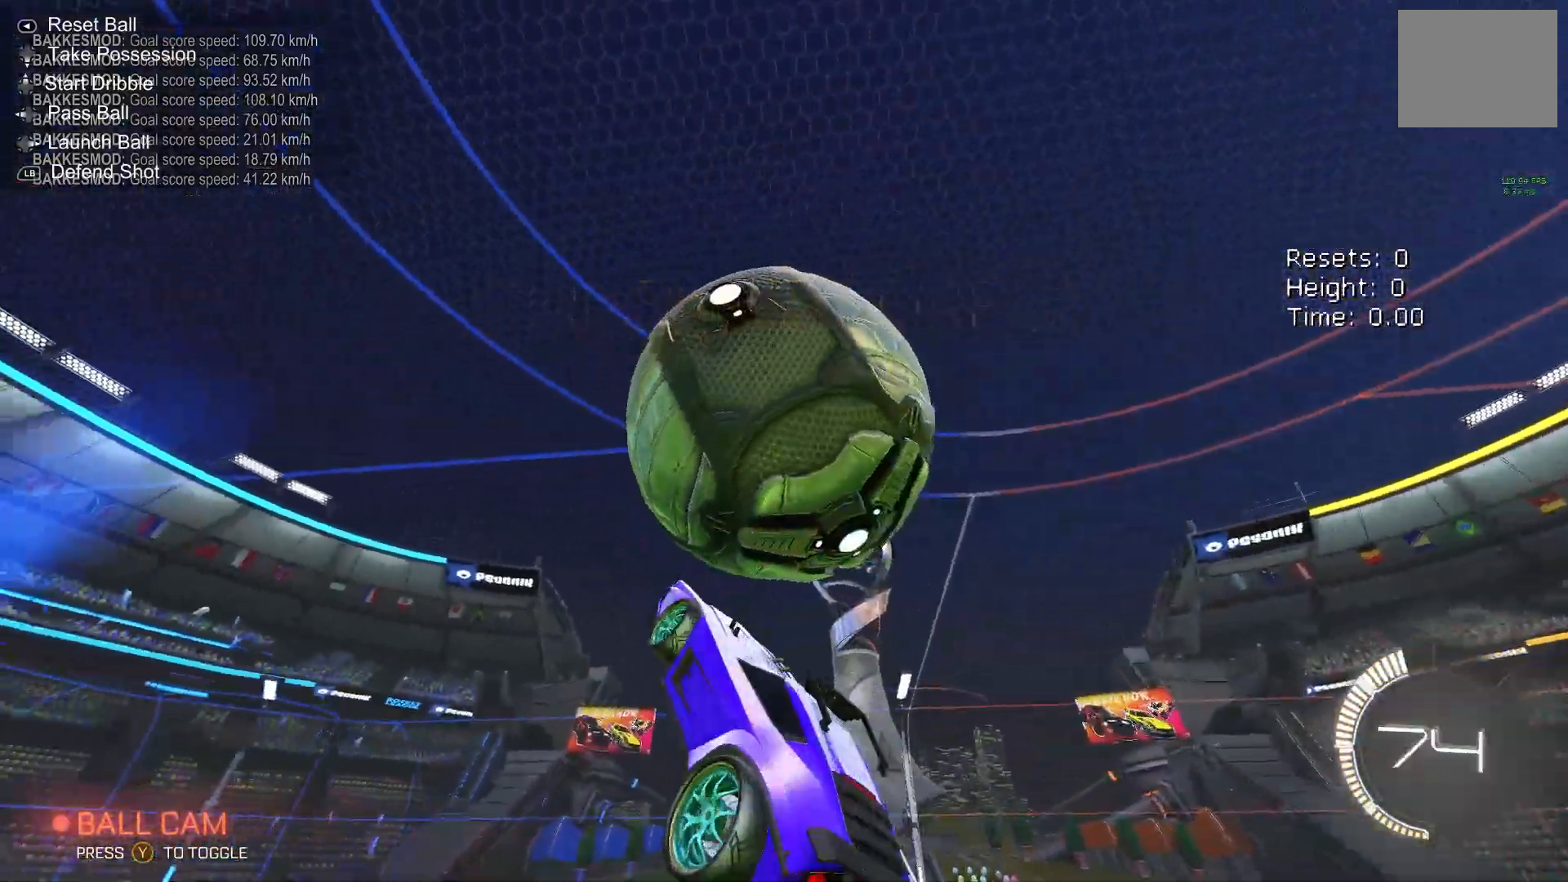
{"buttons": [], "left_stick": "right", "events": [[117, "left_stick", "down-left"], [150, "B", "up"], [483, "left_stick", "right"]]}
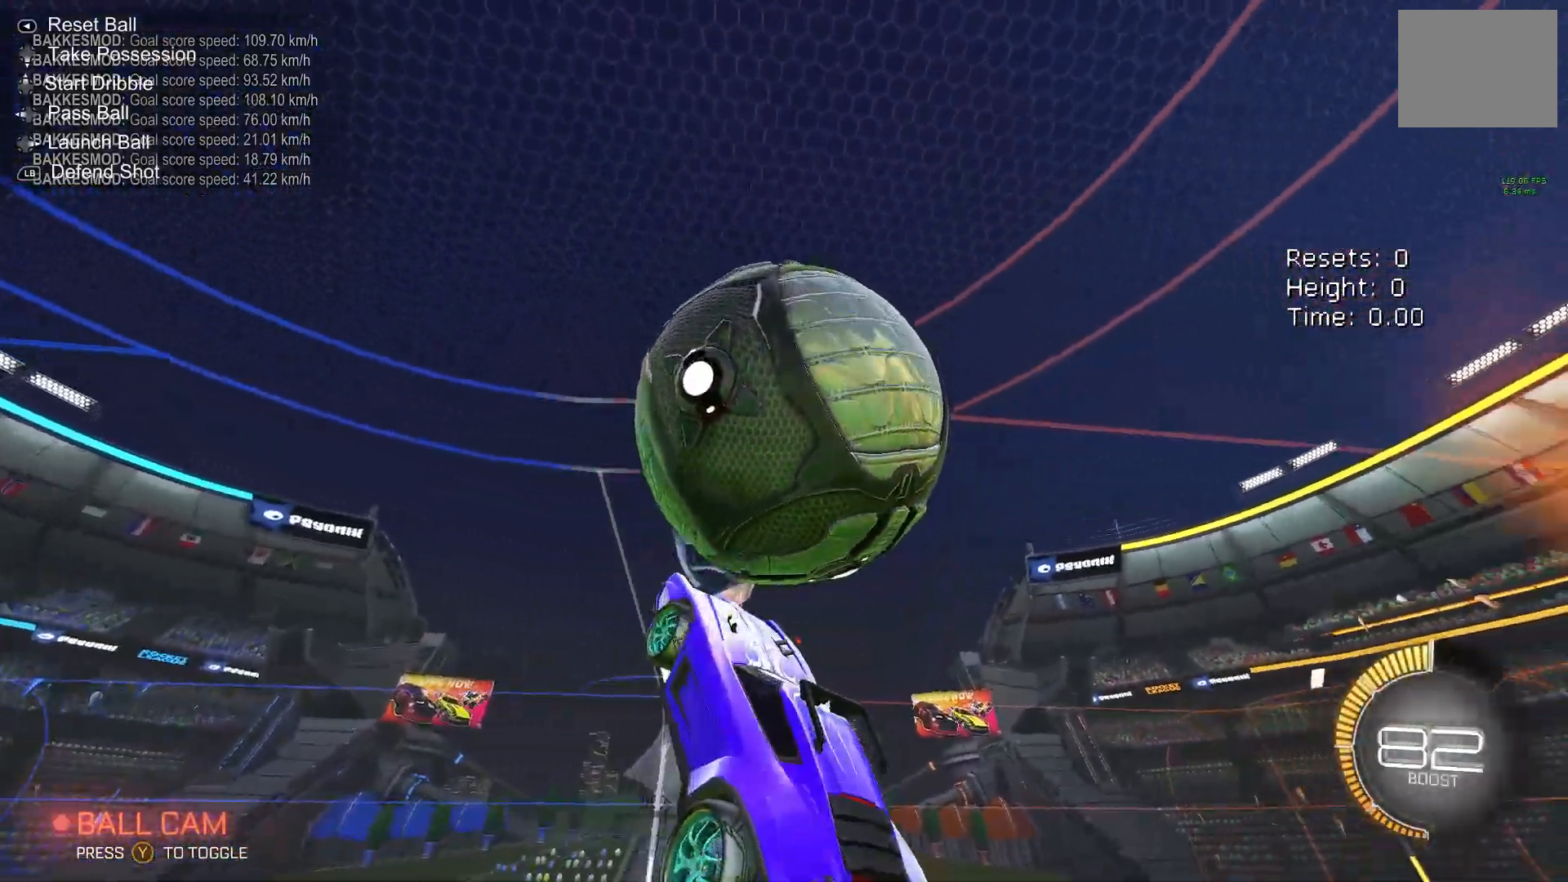
{"buttons": ["B"], "left_stick": "right", "events": [[33, "R1", "down"], [33, "left_stick", "up-right"], [167, "B", "down"], [250, "R1", "up"], [283, "left_stick", "center"], [500, "left_stick", "right"]]}
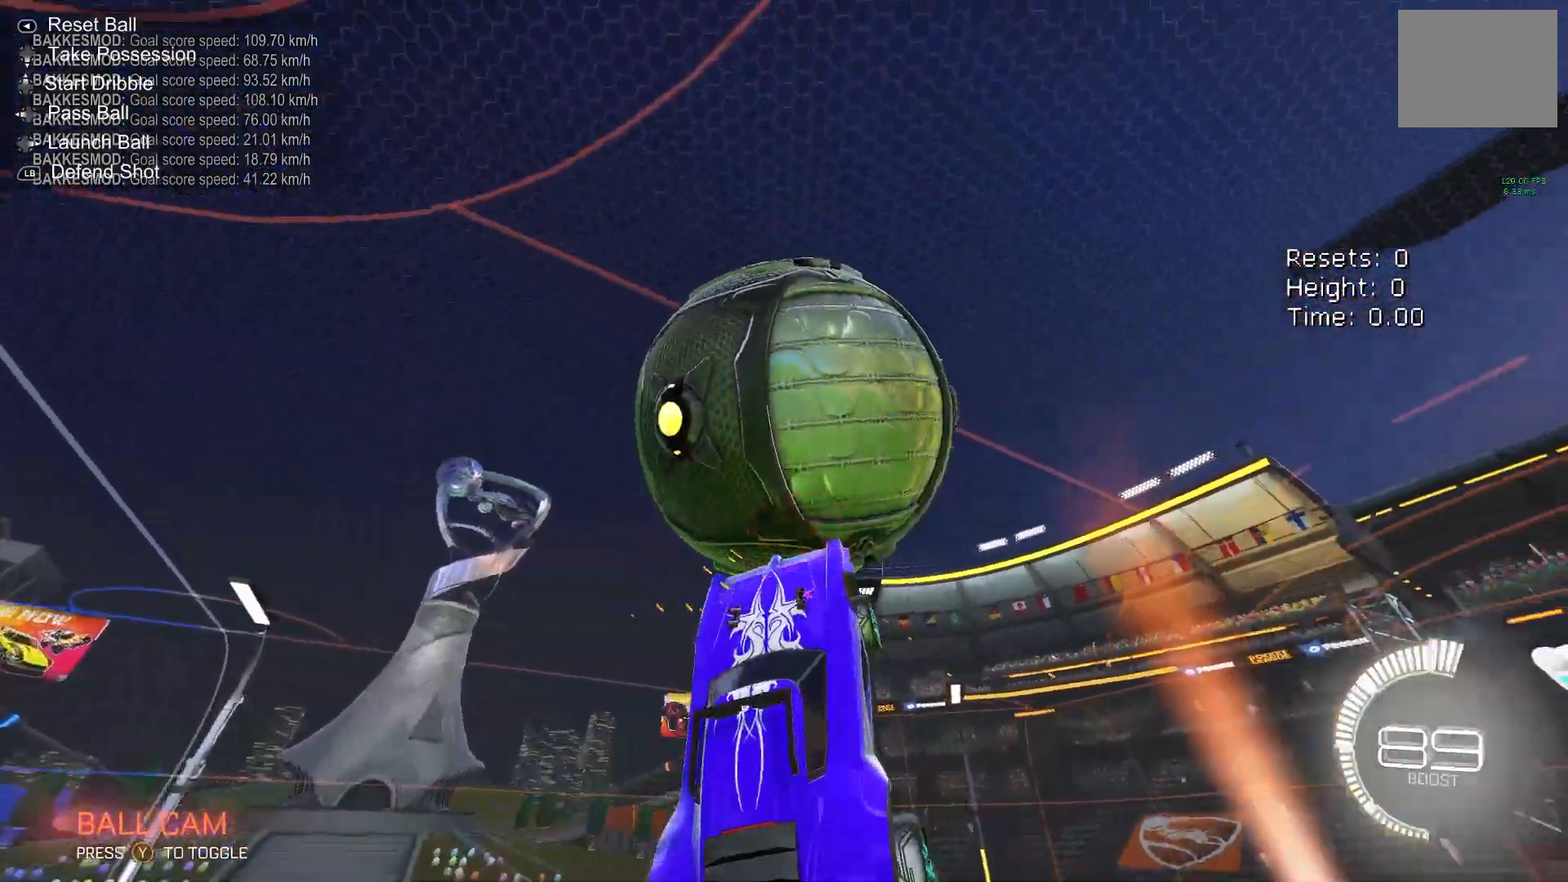
{"buttons": ["B"], "left_stick": "center", "events": [[67, "left_stick", "center"], [283, "B", "up"], [350, "left_stick", "up"], [433, "B", "down"], [450, "left_stick", "center"]]}
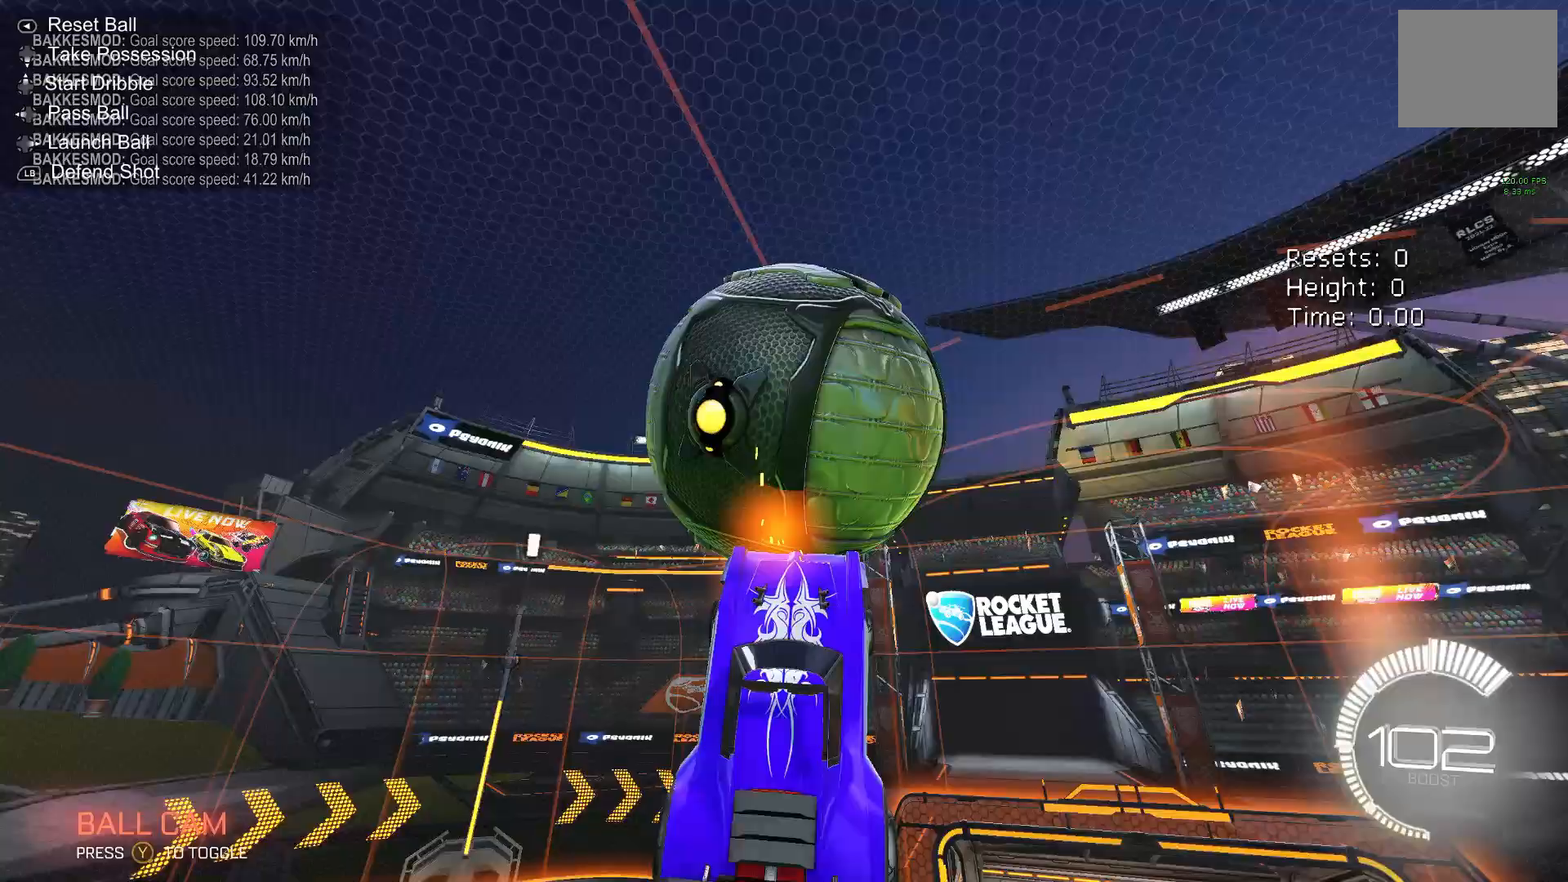
{"buttons": [], "left_stick": "center", "events": [[117, "B", "up"], [217, "left_stick", "down"], [233, "B", "down"], [400, "B", "up"], [400, "left_stick", "center"]]}